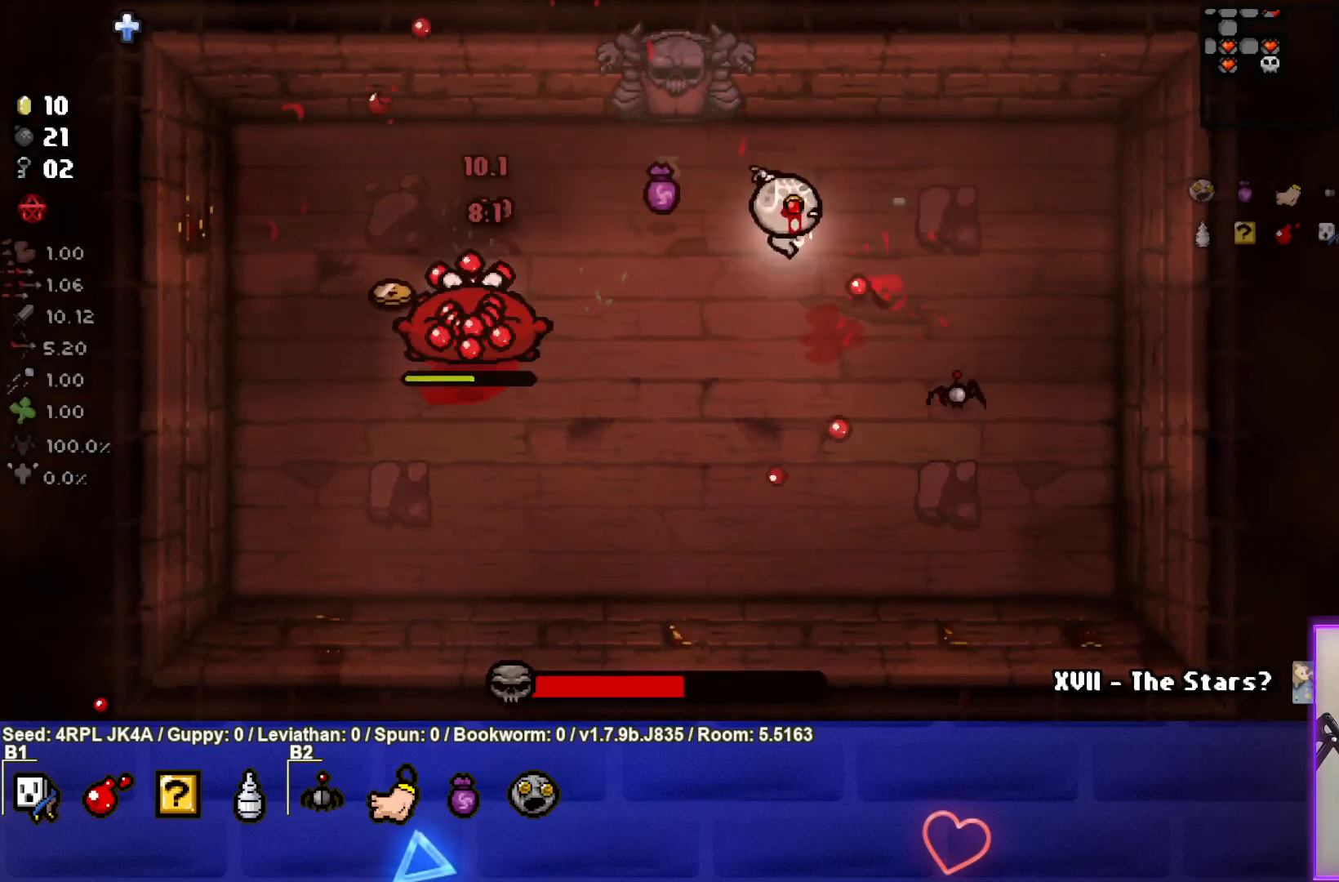
Gameplay with a controller (PlayStation layout); each line is a JSON object with the inputs held at the frame after it. "events" lists button and stick changes between this image and that frame as [ms after this image, input, new state], when the widget could be followed in between.
{"buttons": [], "left_stick": "center", "right_stick": "center", "events": [[67, "left_stick", "center"], [200, "left_stick", "up-right"], [383, "left_stick", "center"]]}
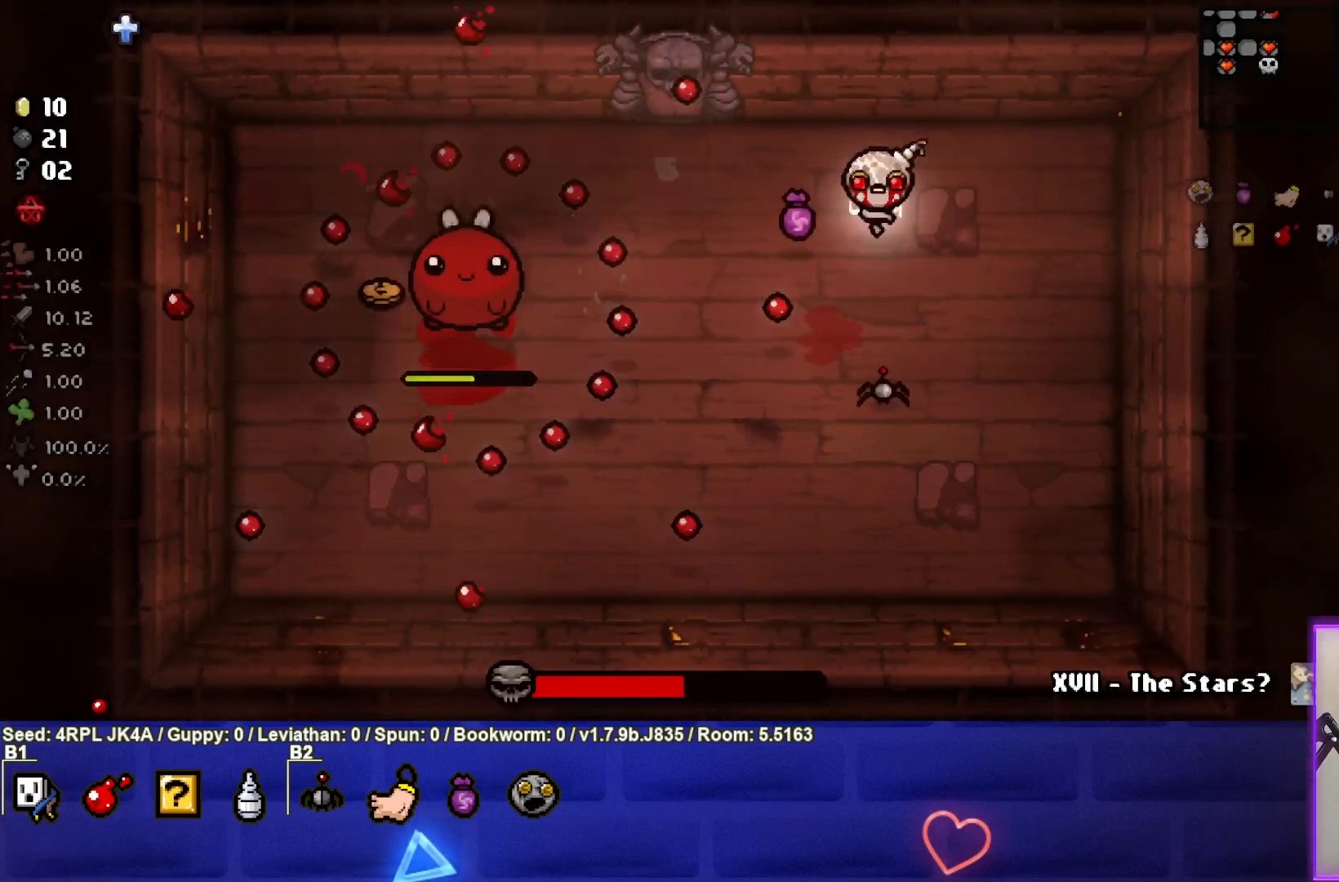
{"buttons": [], "left_stick": "center", "right_stick": "center", "events": [[50, "left_stick", "down-left"], [217, "left_stick", "down"], [350, "left_stick", "center"]]}
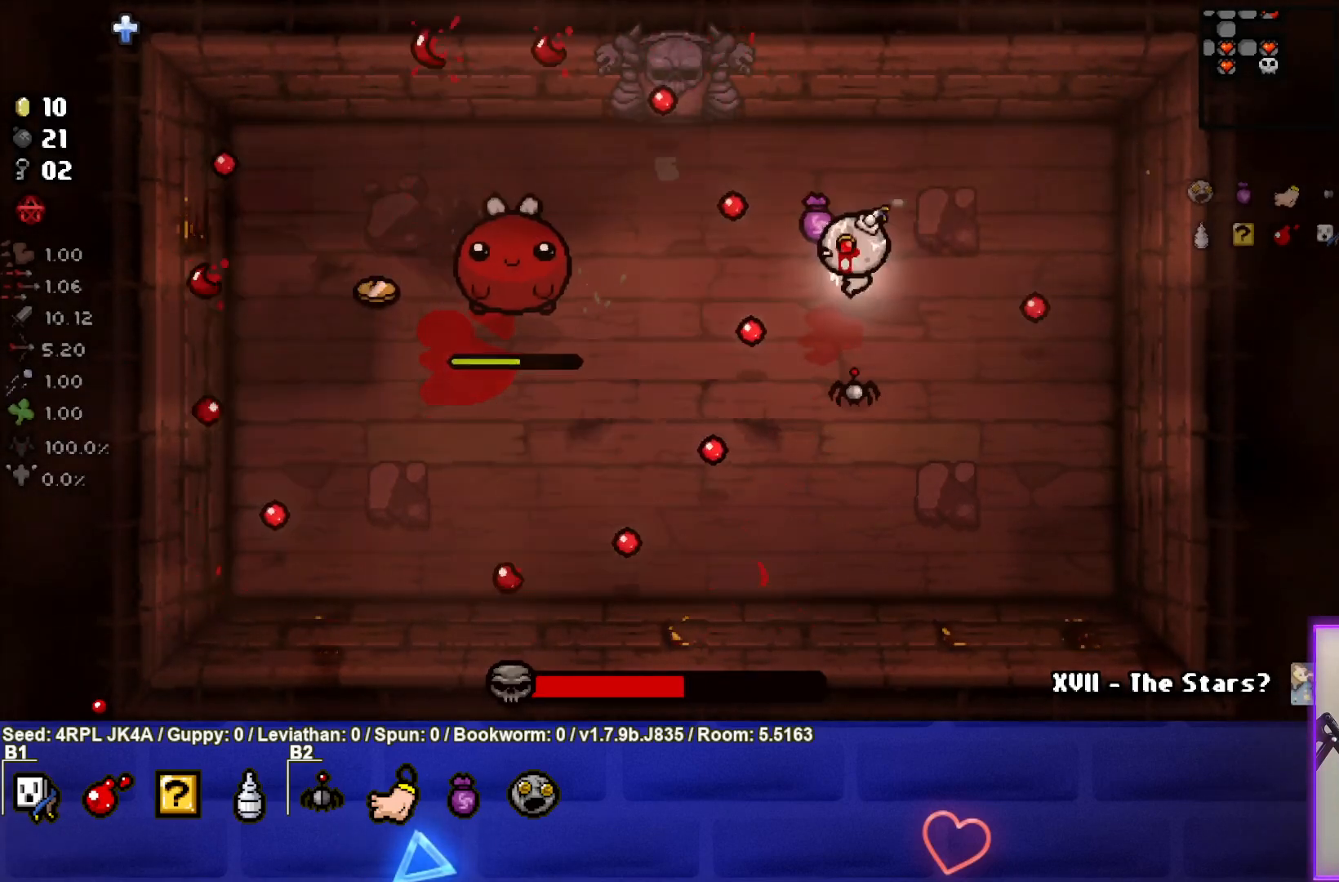
{"buttons": ["SQUARE"], "left_stick": "center", "right_stick": "center", "events": [[17, "left_stick", "down-left"], [217, "SQUARE", "down"], [350, "left_stick", "center"], [367, "SQUARE", "up"], [417, "SQUARE", "down"]]}
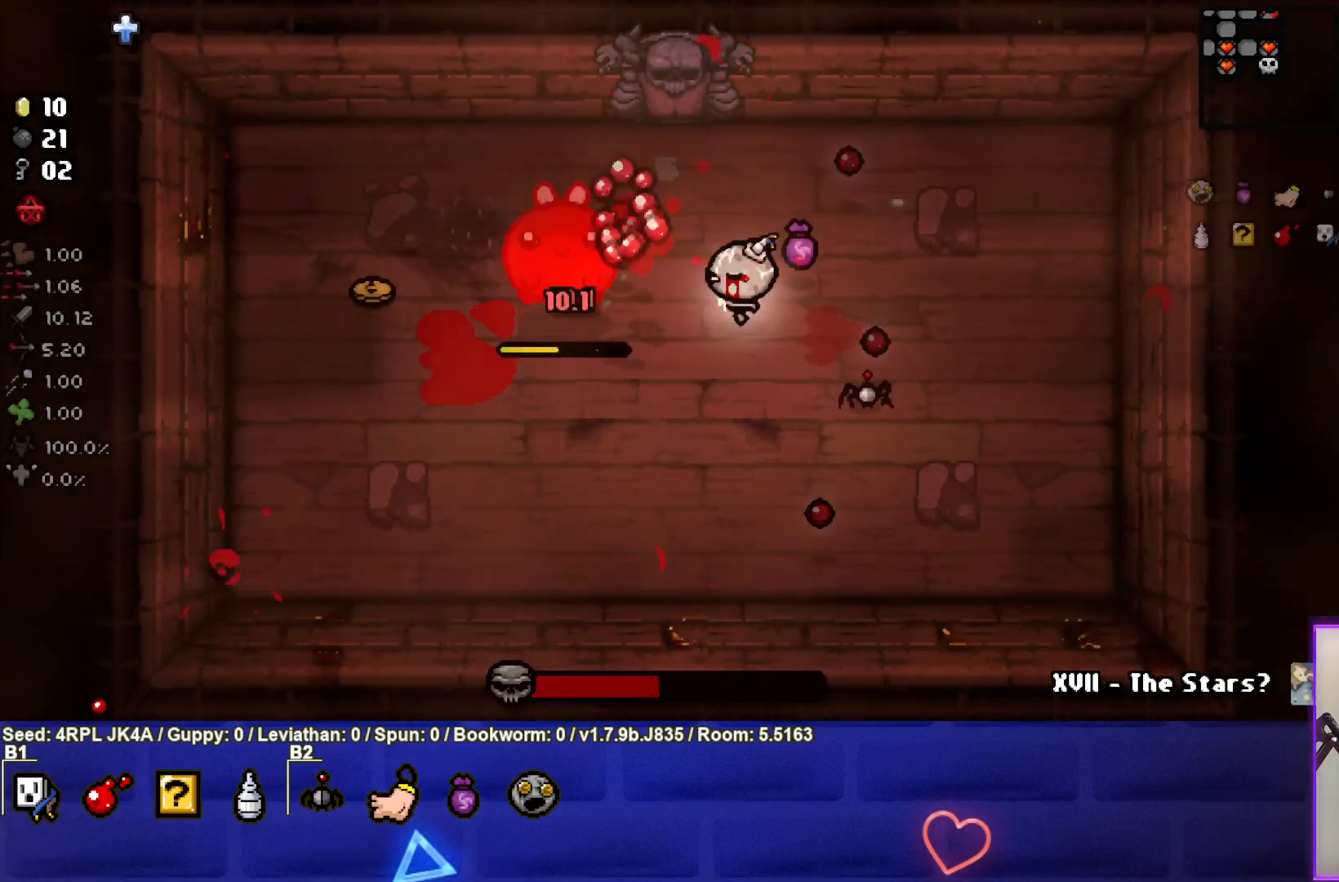
{"buttons": [], "left_stick": "right", "right_stick": "center", "events": [[33, "SQUARE", "up"], [33, "left_stick", "right"], [233, "left_stick", "center"], [333, "left_stick", "up-left"], [500, "left_stick", "right"]]}
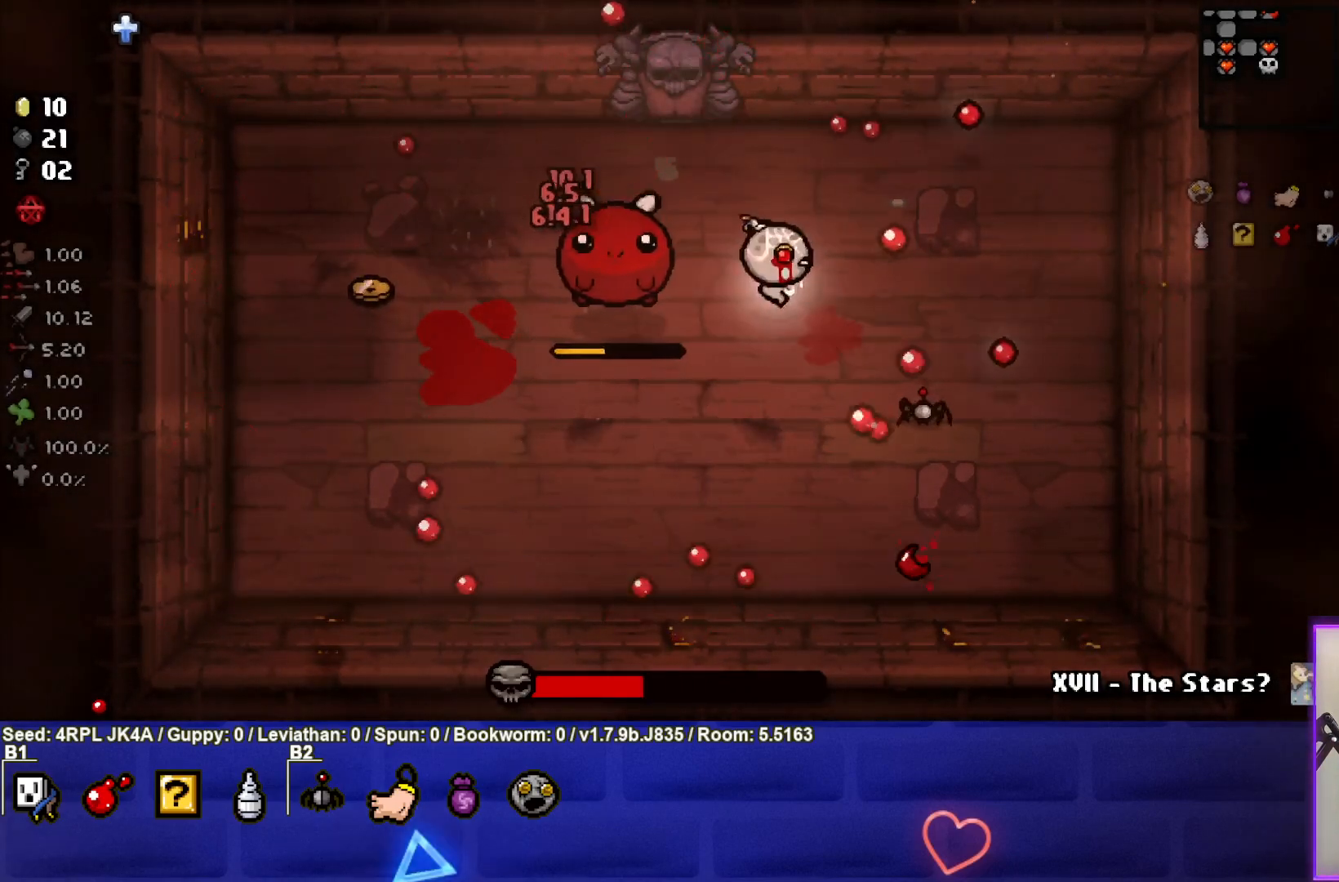
{"buttons": [], "left_stick": "right", "right_stick": "center", "events": [[33, "L1", "down"], [133, "L1", "up"]]}
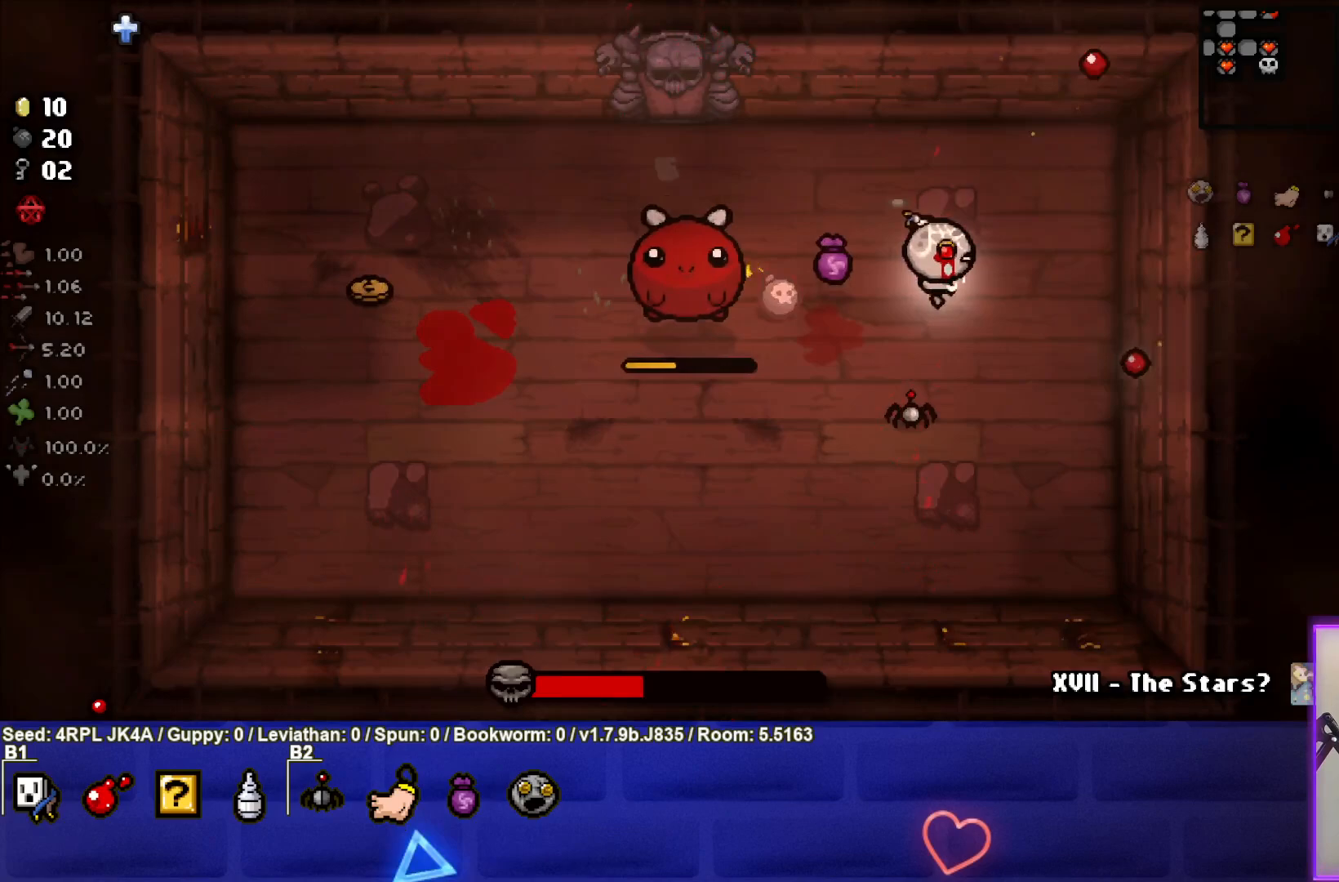
{"buttons": [], "left_stick": "down-left", "right_stick": "center", "events": [[117, "left_stick", "center"], [183, "left_stick", "down-right"], [333, "left_stick", "center"], [500, "left_stick", "down-left"]]}
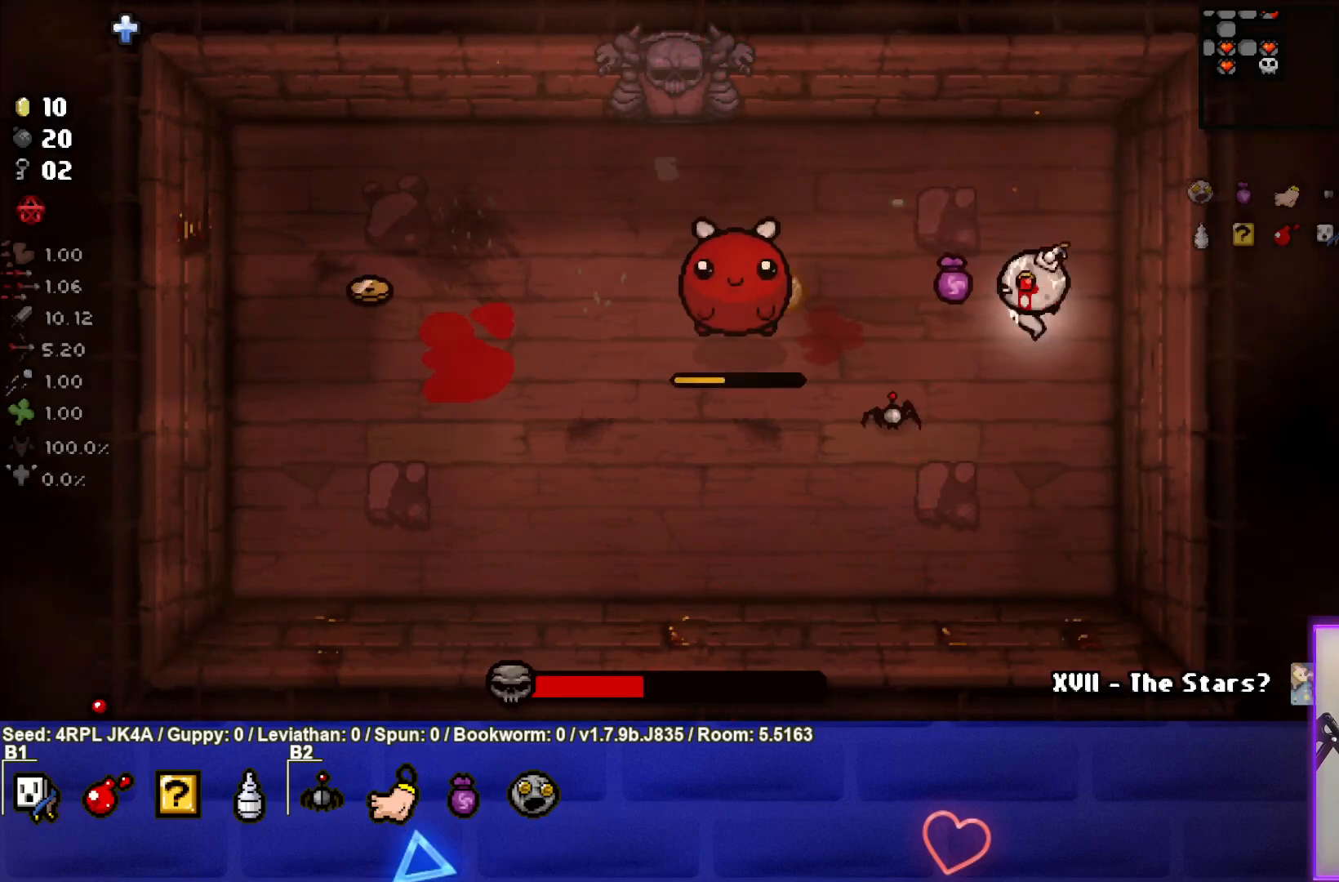
{"buttons": [], "left_stick": "right", "right_stick": "center", "events": [[117, "SQUARE", "down"], [150, "left_stick", "center"], [217, "left_stick", "right"], [250, "SQUARE", "up"], [300, "SQUARE", "down"], [417, "left_stick", "center"], [433, "SQUARE", "up"], [500, "left_stick", "right"]]}
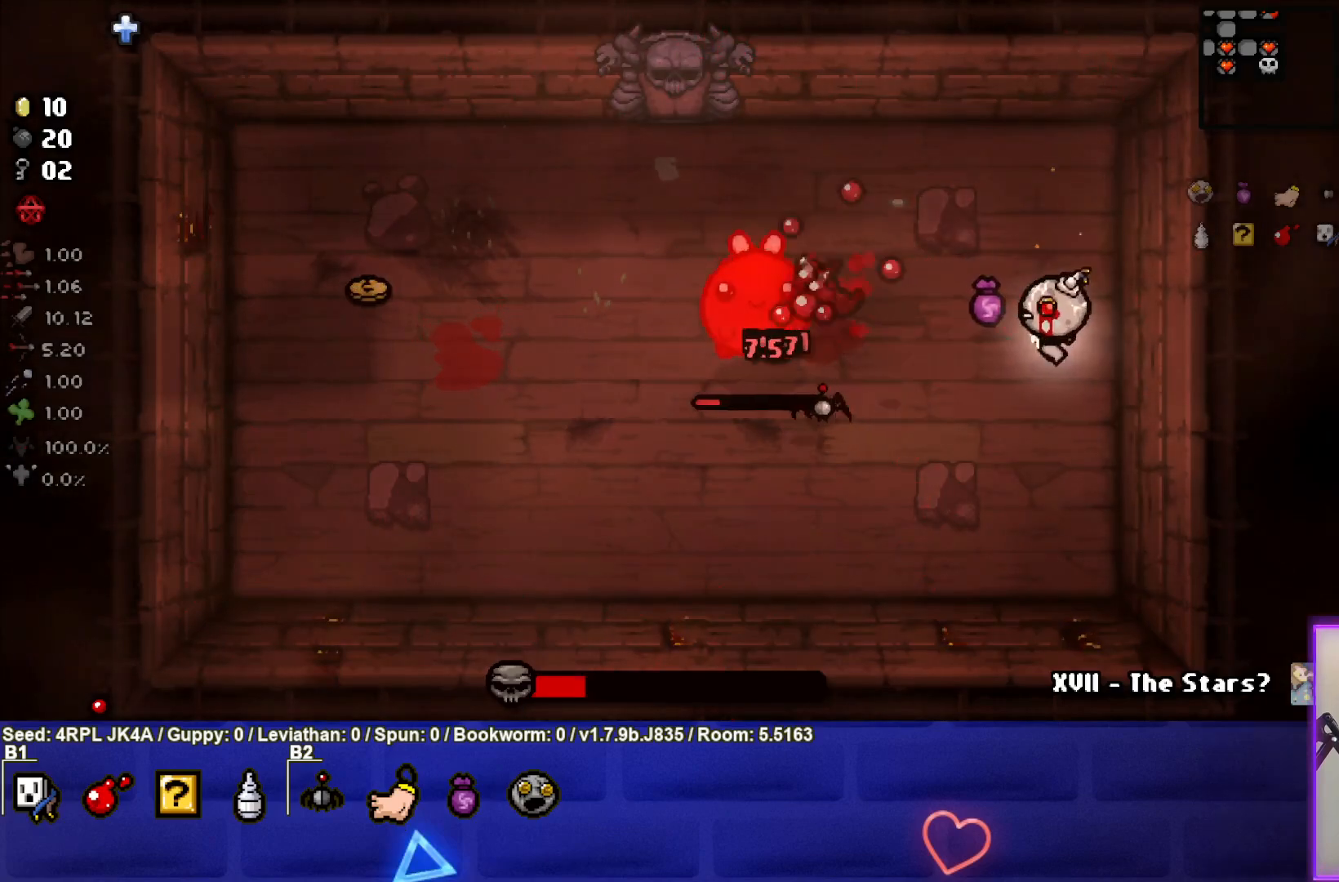
{"buttons": [], "left_stick": "center", "right_stick": "center", "events": [[17, "SQUARE", "down"], [150, "SQUARE", "up"], [150, "left_stick", "up-right"], [417, "left_stick", "center"]]}
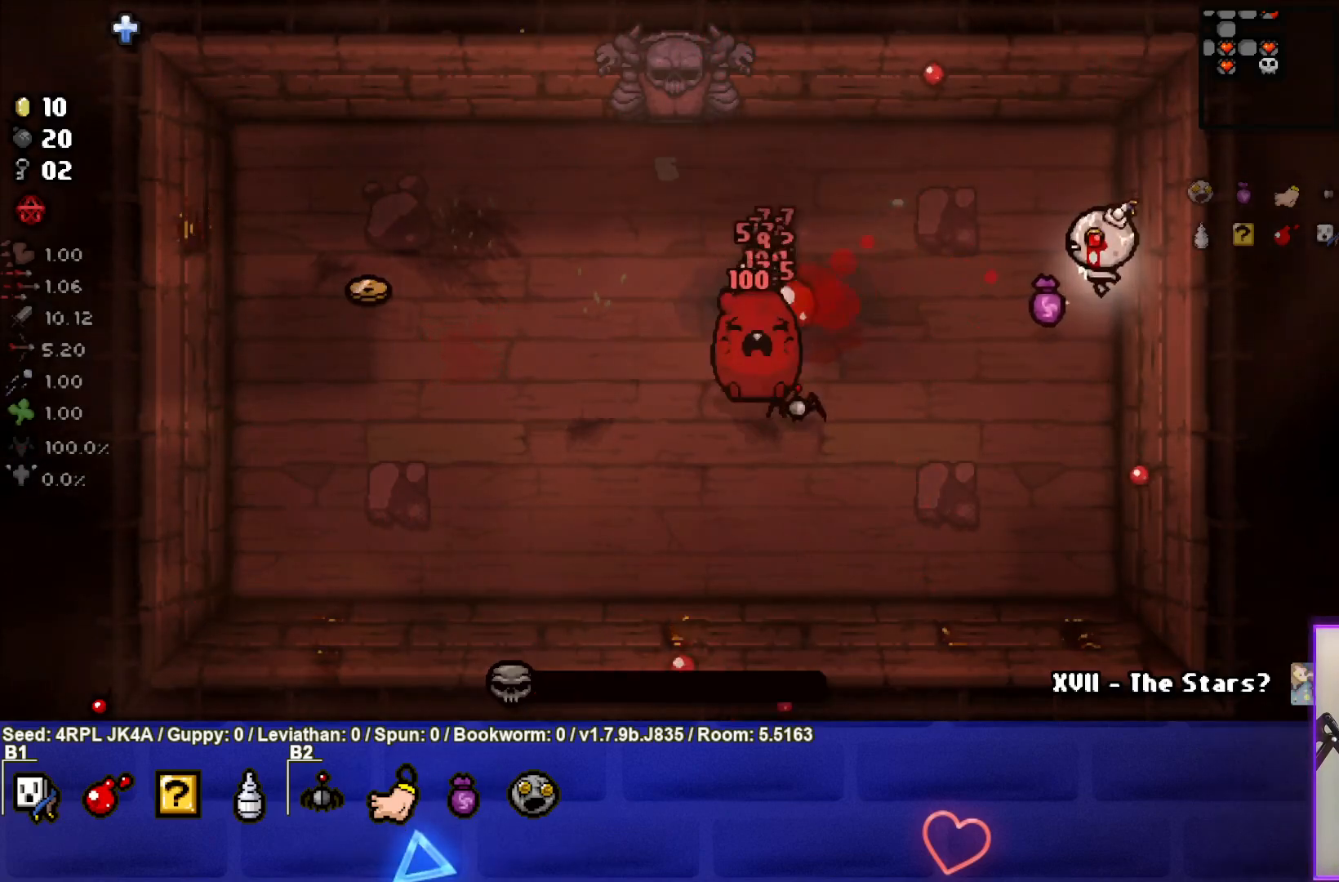
{"buttons": [], "left_stick": "center", "right_stick": "center", "events": []}
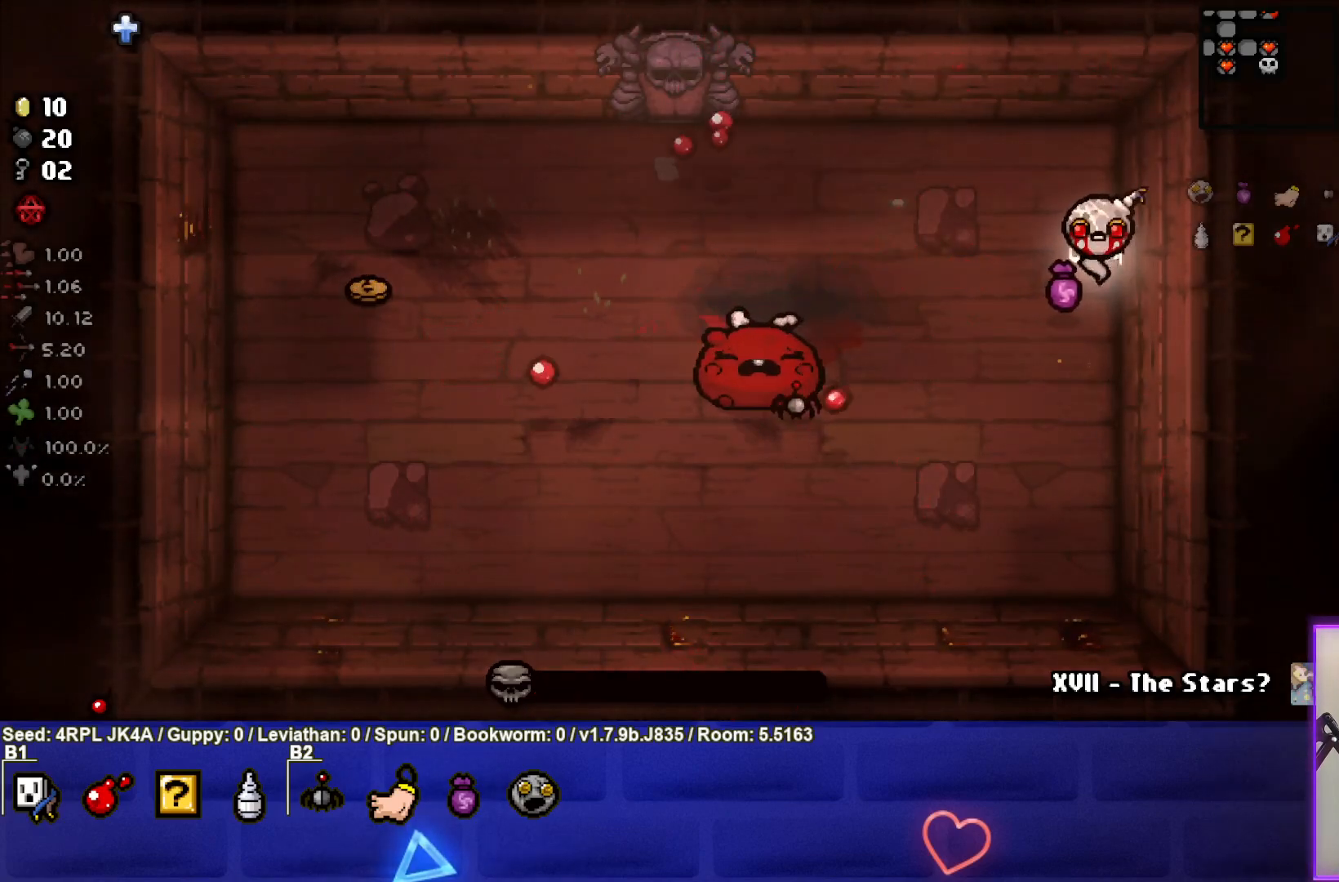
{"buttons": [], "left_stick": "center", "right_stick": "center", "events": []}
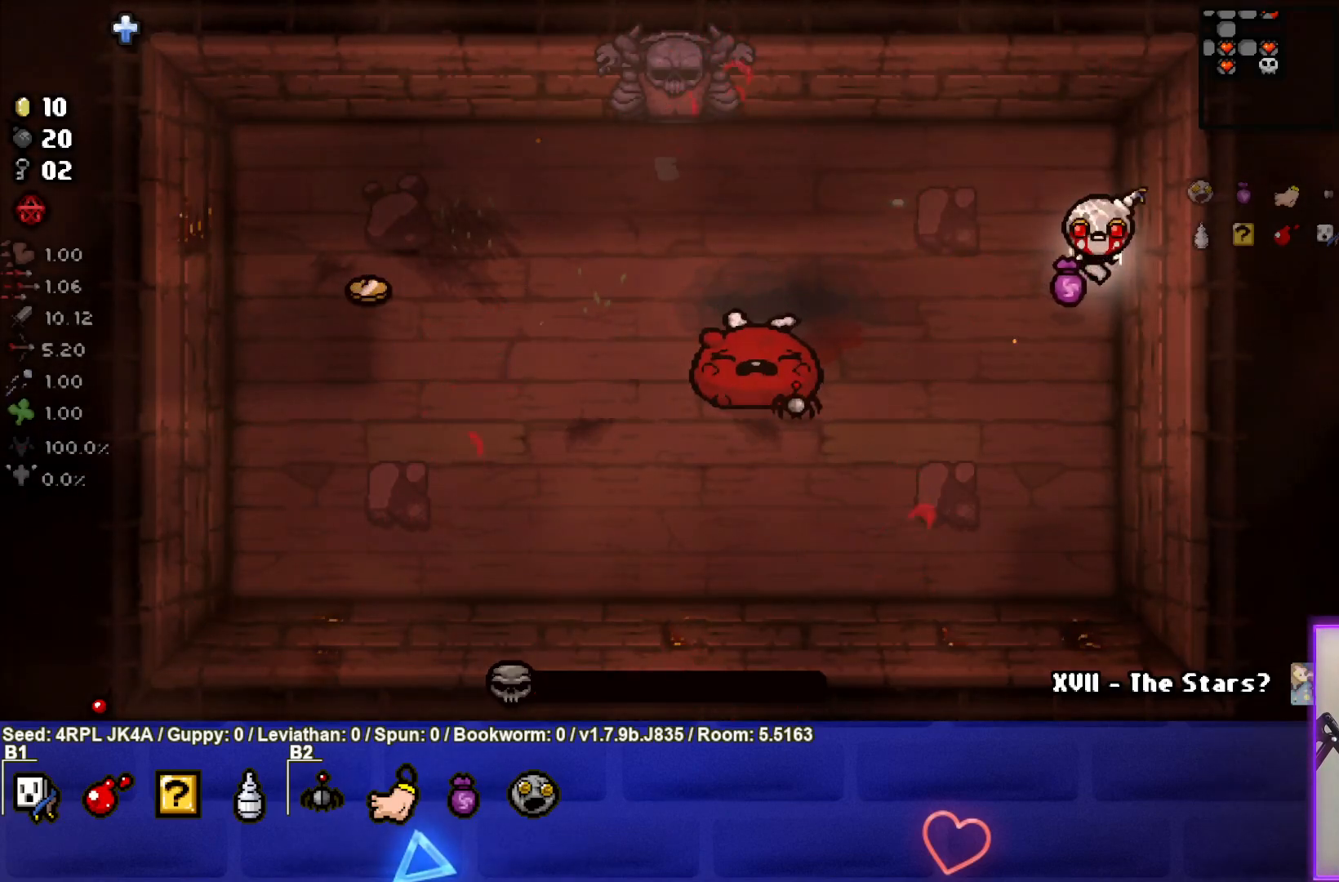
{"buttons": [], "left_stick": "up", "right_stick": "center", "events": [[450, "left_stick", "up"]]}
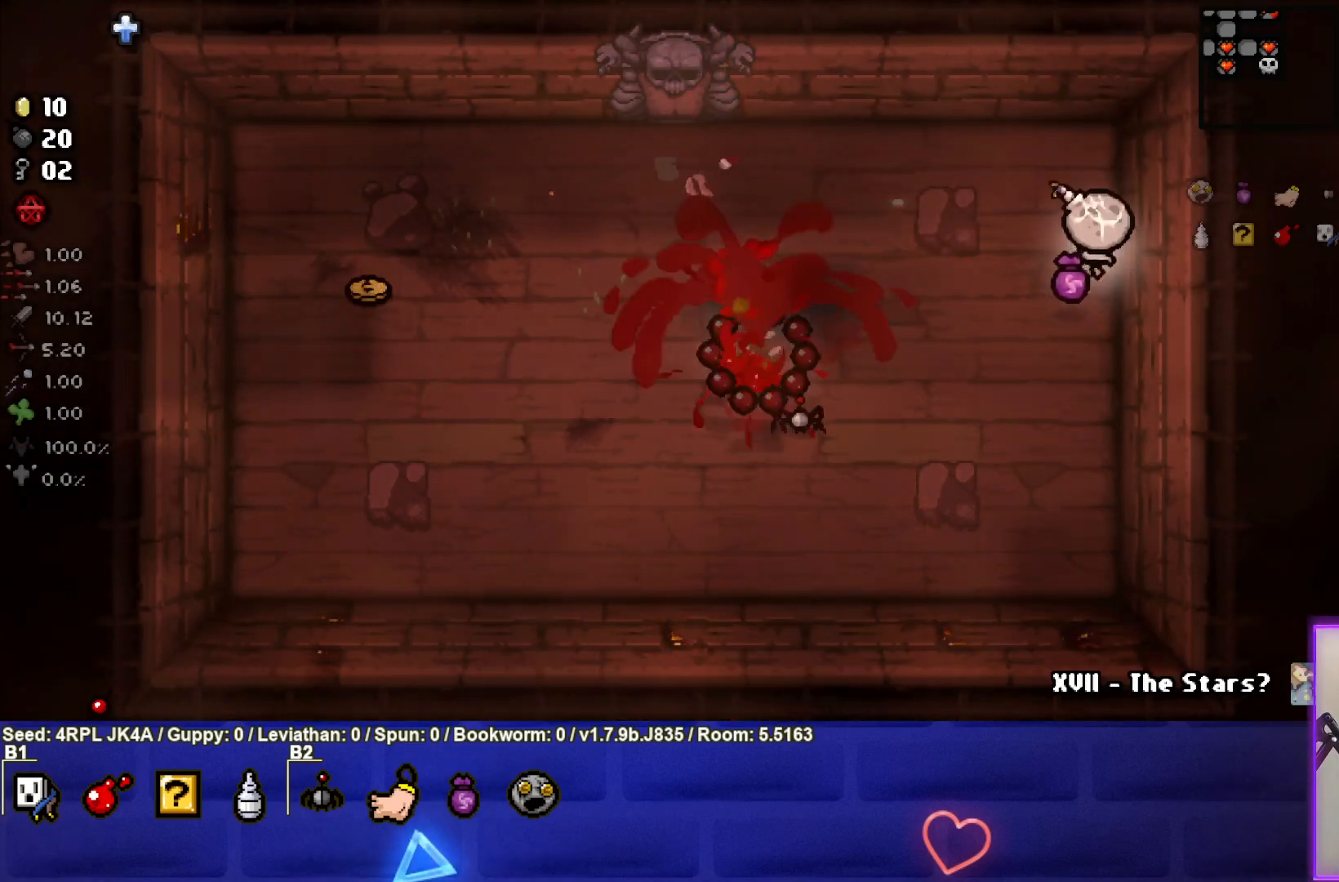
{"buttons": [], "left_stick": "down", "right_stick": "center", "events": [[117, "left_stick", "center"], [267, "left_stick", "up-right"], [383, "left_stick", "center"], [483, "left_stick", "down"]]}
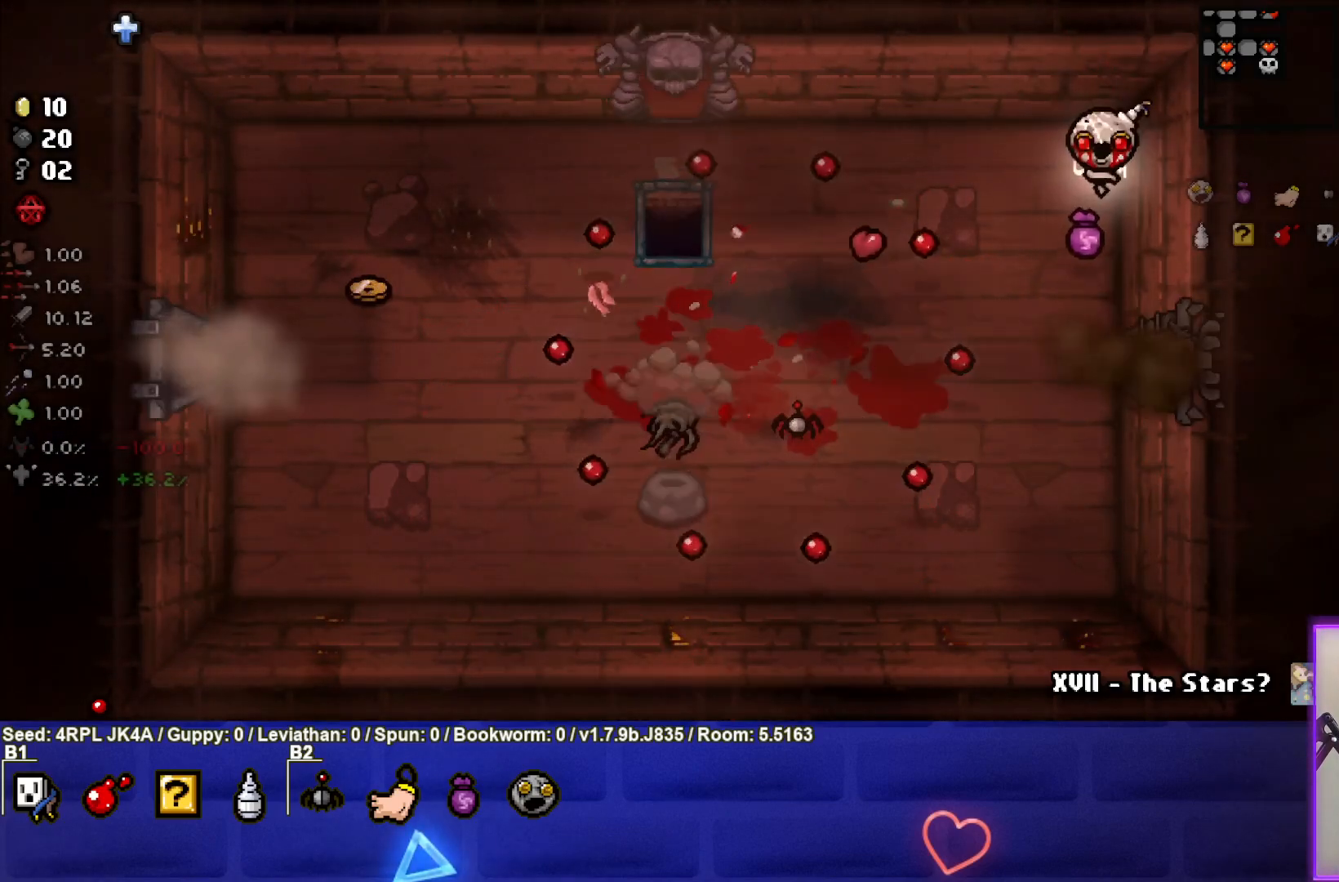
{"buttons": [], "left_stick": "down-left", "right_stick": "center", "events": [[83, "left_stick", "center"], [333, "left_stick", "down"], [467, "left_stick", "down-left"]]}
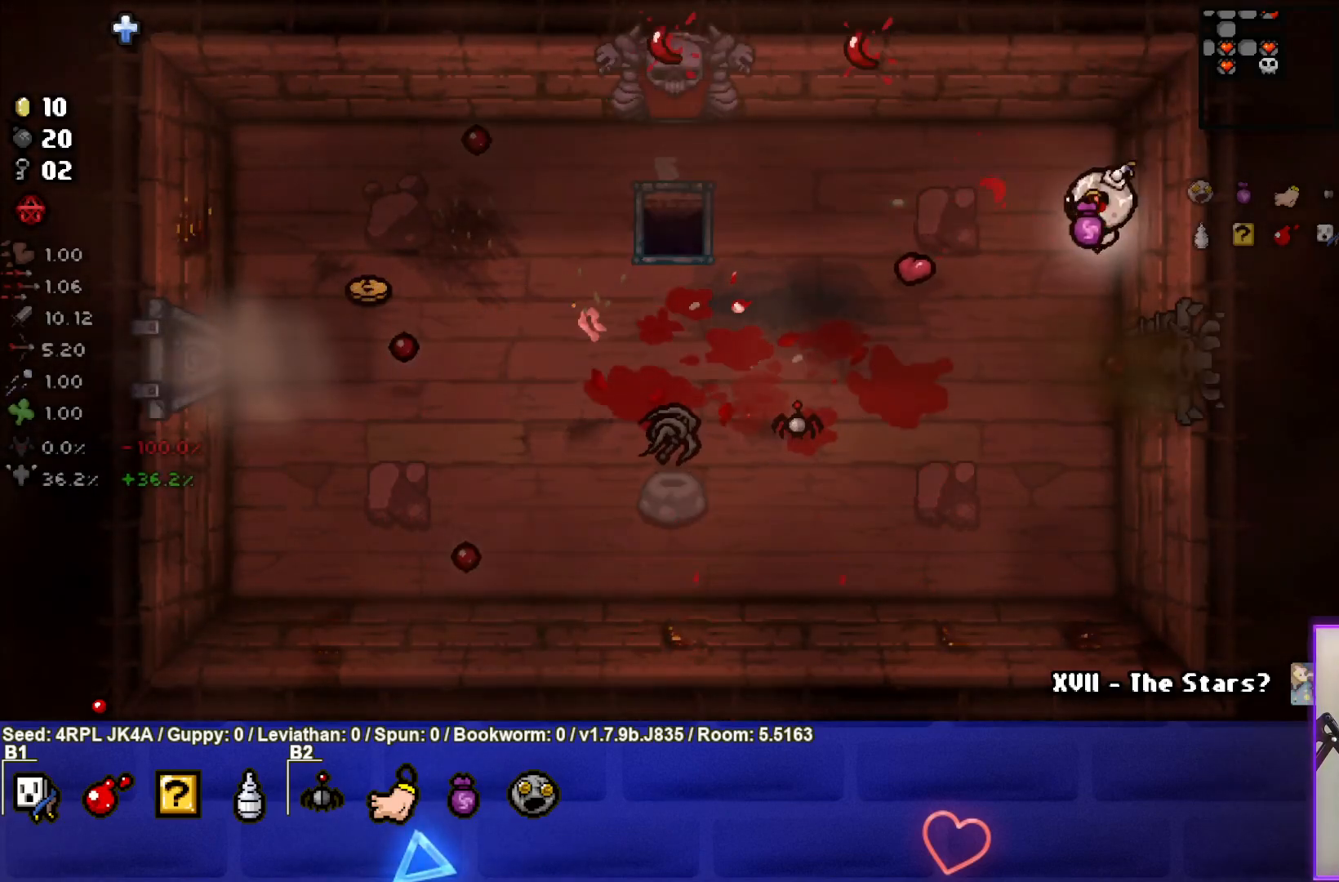
{"buttons": [], "left_stick": "down-left", "right_stick": "center", "events": []}
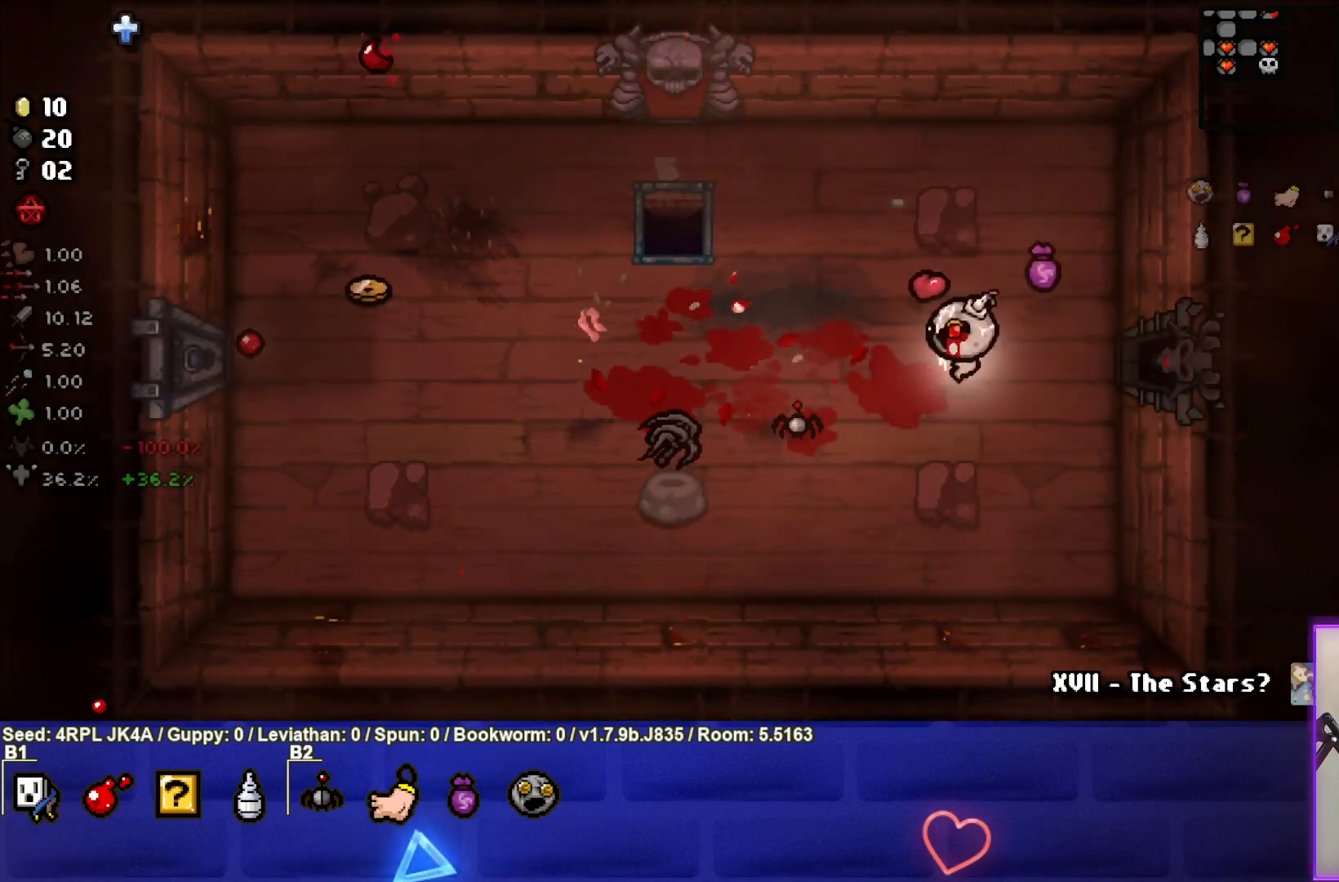
{"buttons": [], "left_stick": "left", "right_stick": "center", "events": [[500, "left_stick", "left"]]}
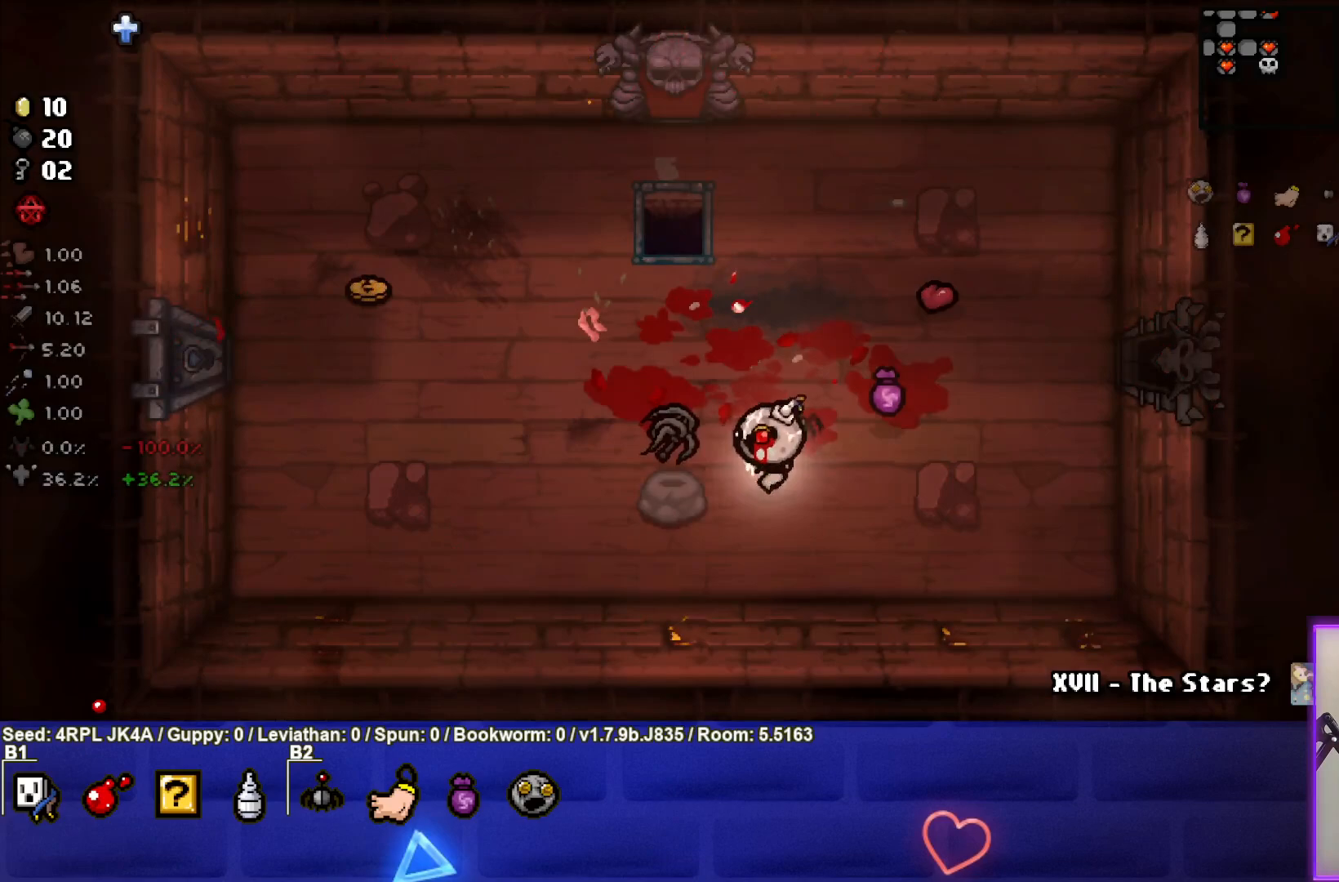
{"buttons": [], "left_stick": "right", "right_stick": "center", "events": [[200, "left_stick", "right"]]}
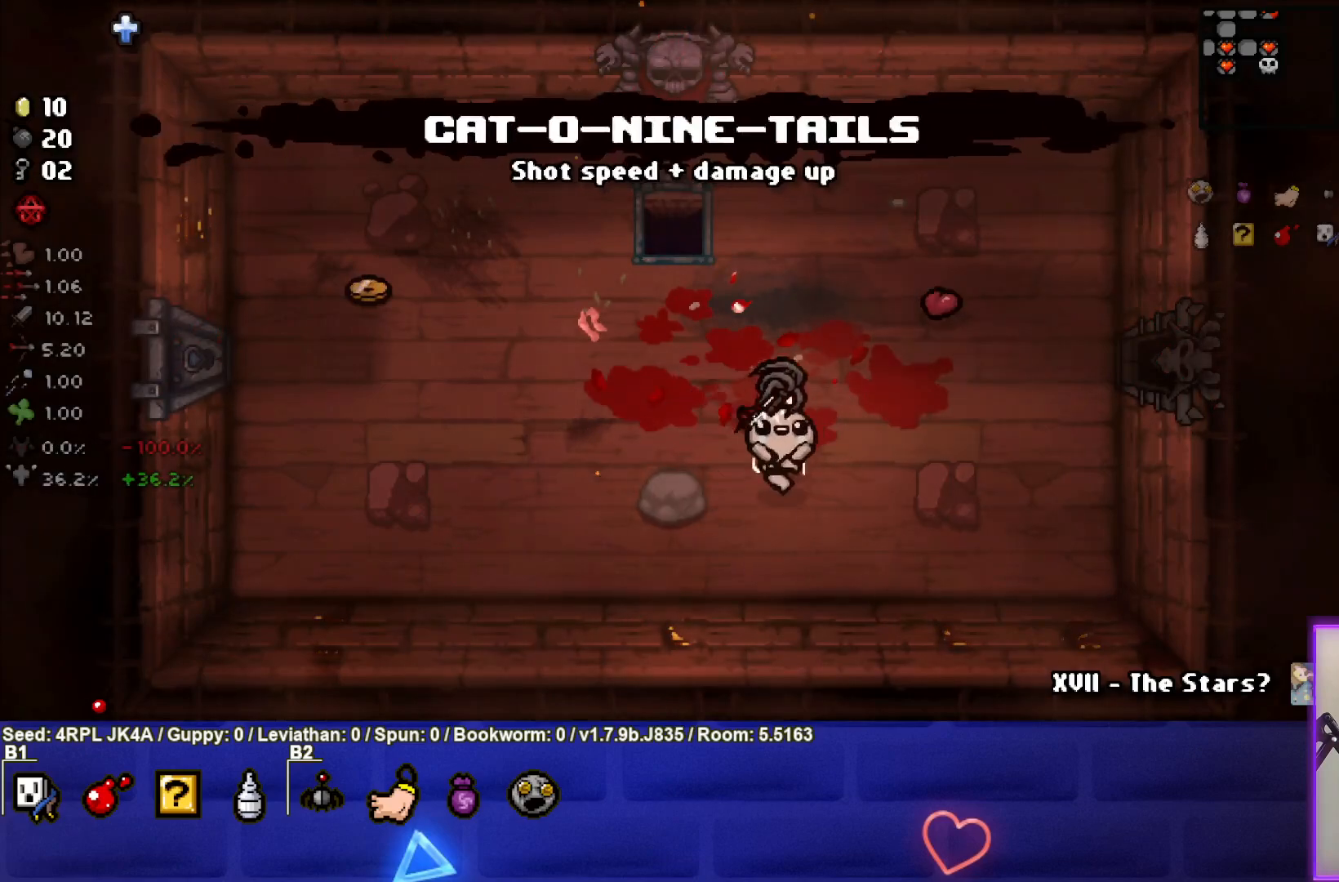
{"buttons": [], "left_stick": "right", "right_stick": "center", "events": []}
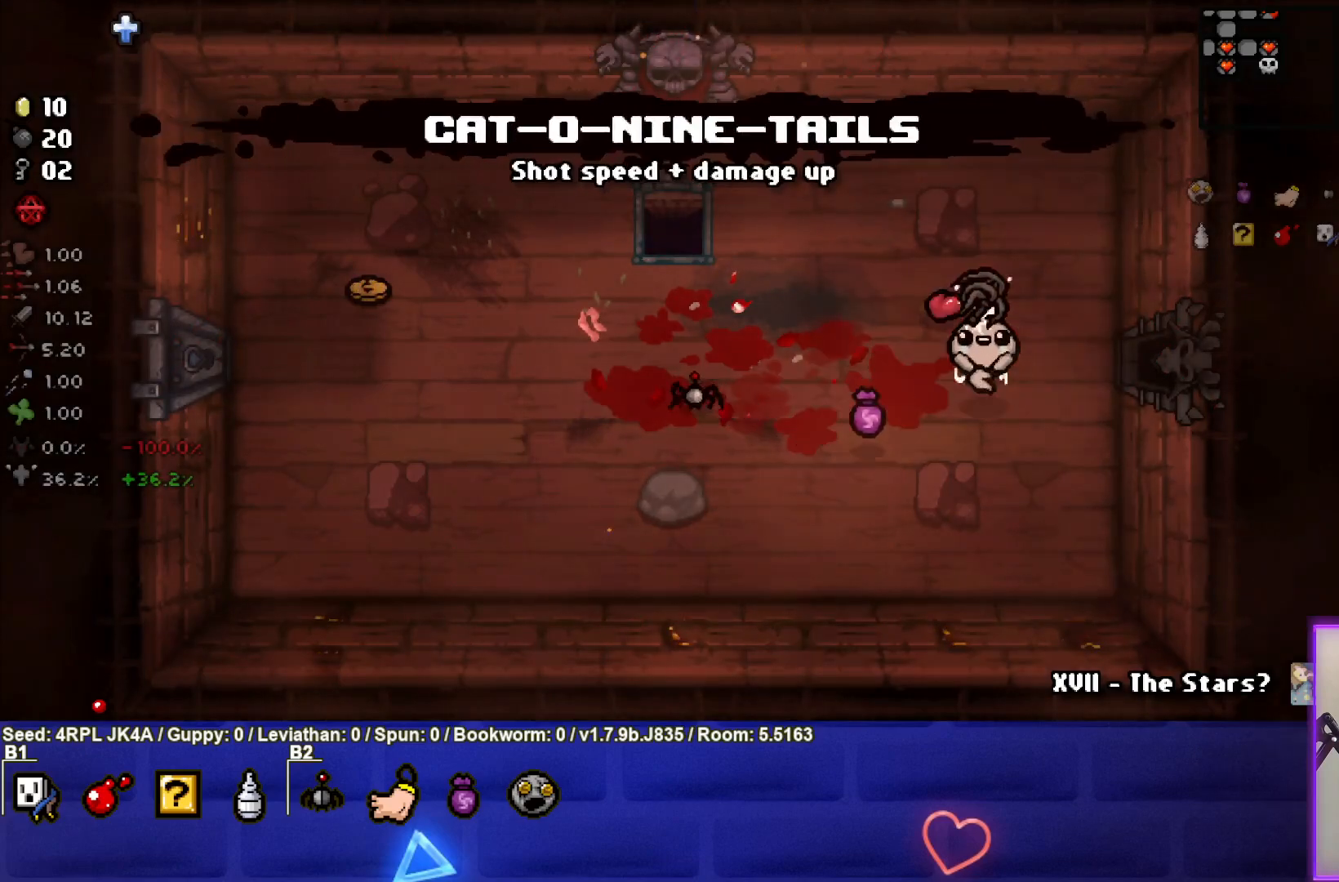
{"buttons": [], "left_stick": "center", "right_stick": "center", "events": [[483, "left_stick", "center"]]}
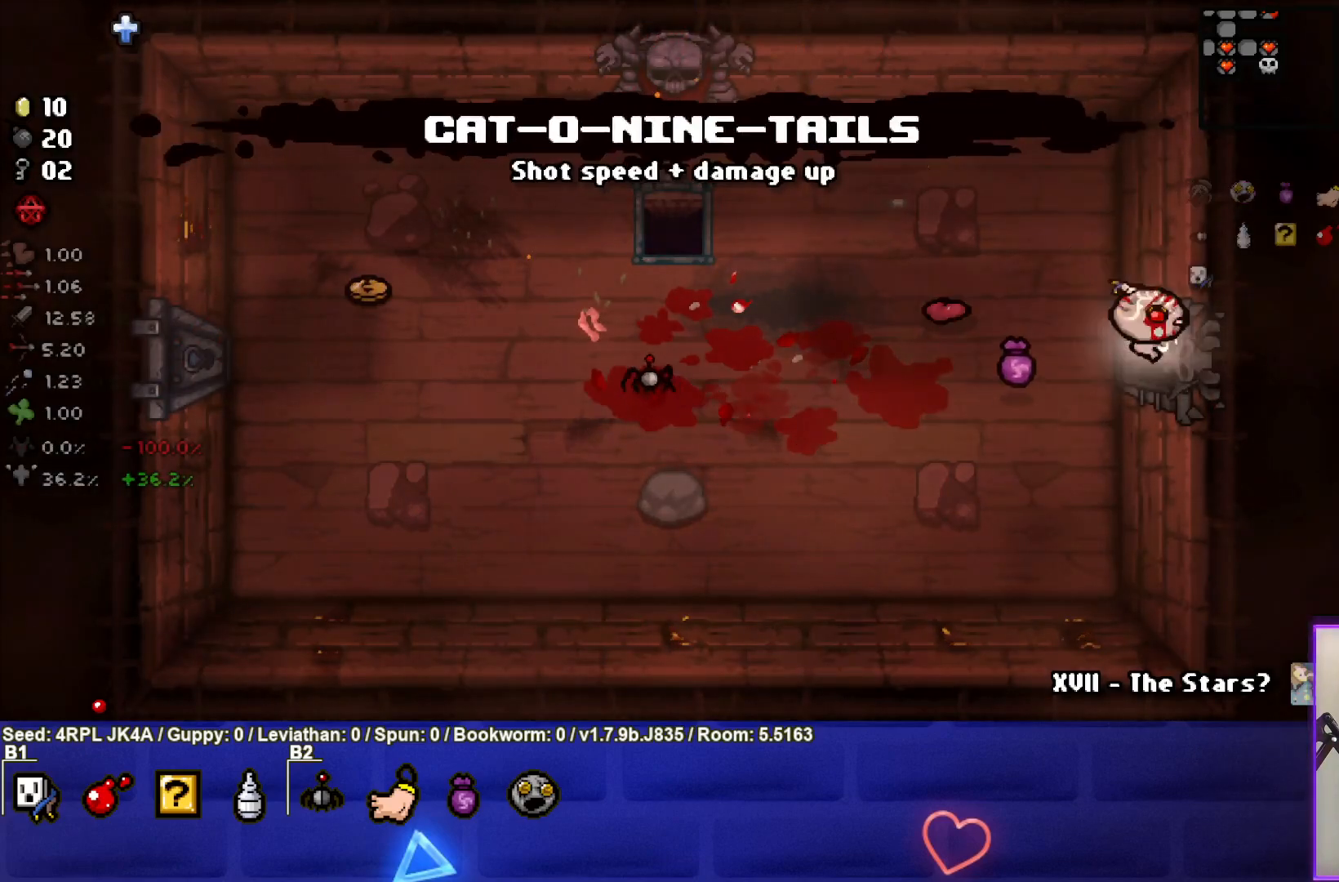
{"buttons": [], "left_stick": "down-right", "right_stick": "center", "events": [[417, "left_stick", "down-right"]]}
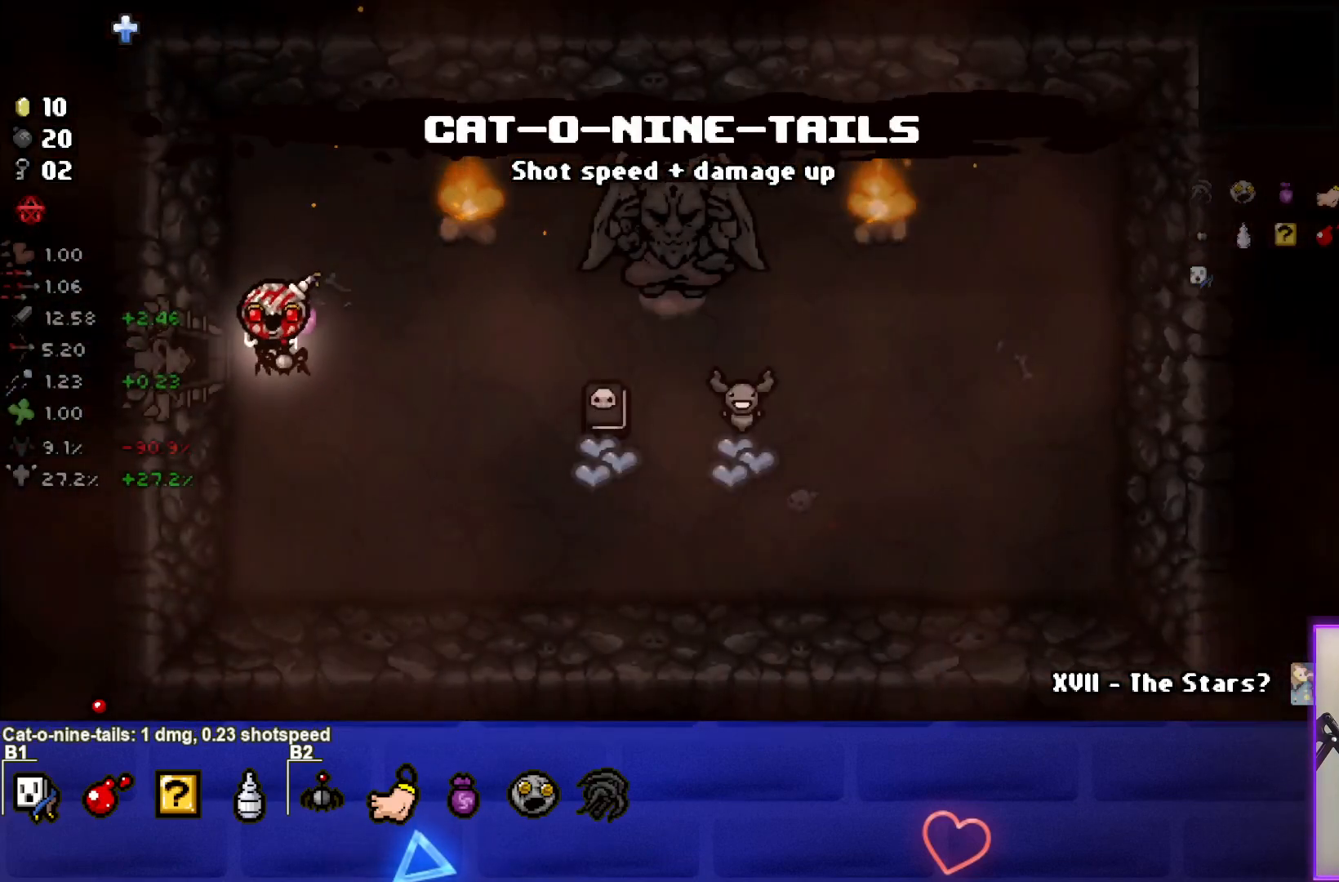
{"buttons": [], "left_stick": "right", "right_stick": "center", "events": [[217, "left_stick", "center"], [333, "left_stick", "right"]]}
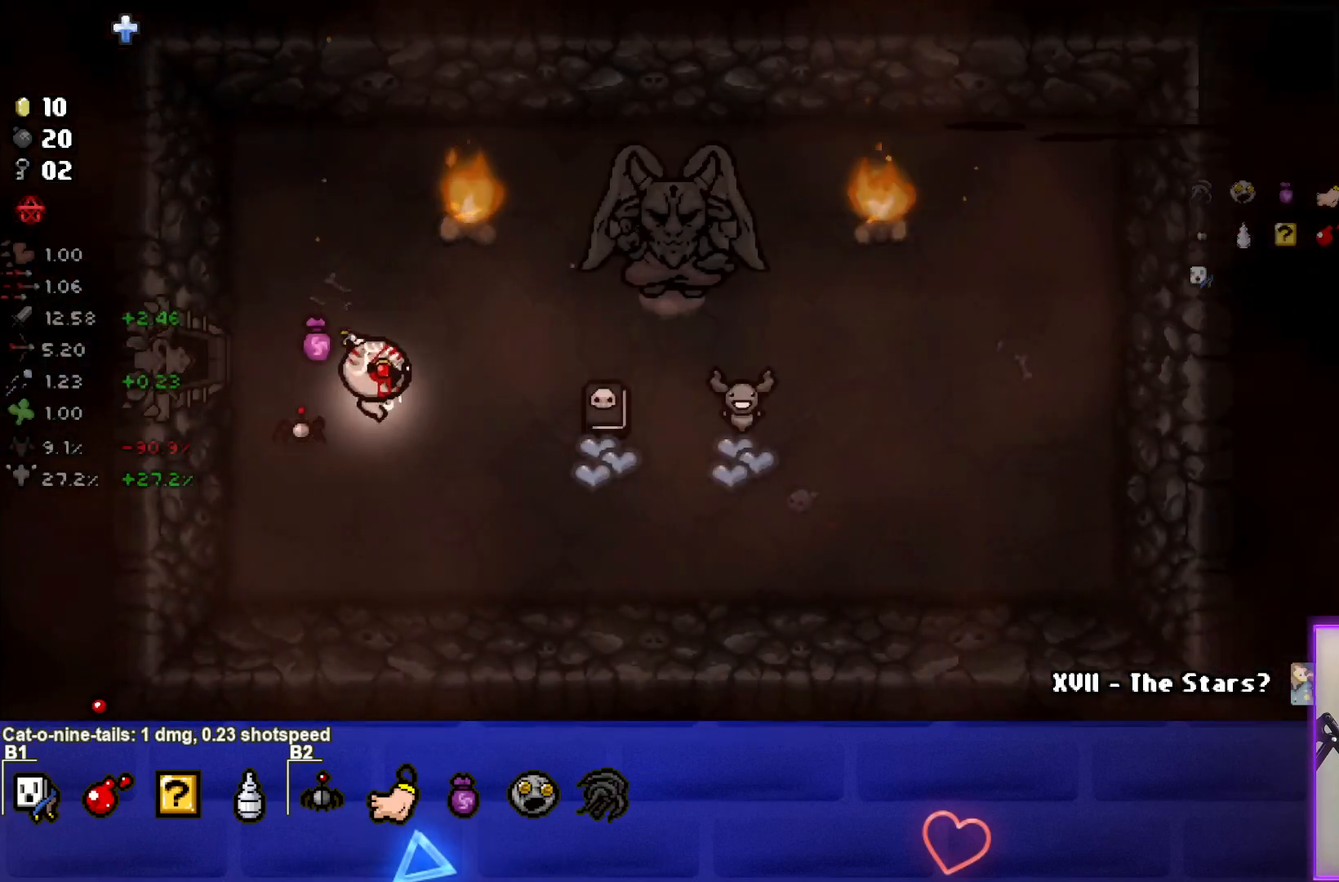
{"buttons": [], "left_stick": "center", "right_stick": "center", "events": [[450, "left_stick", "center"]]}
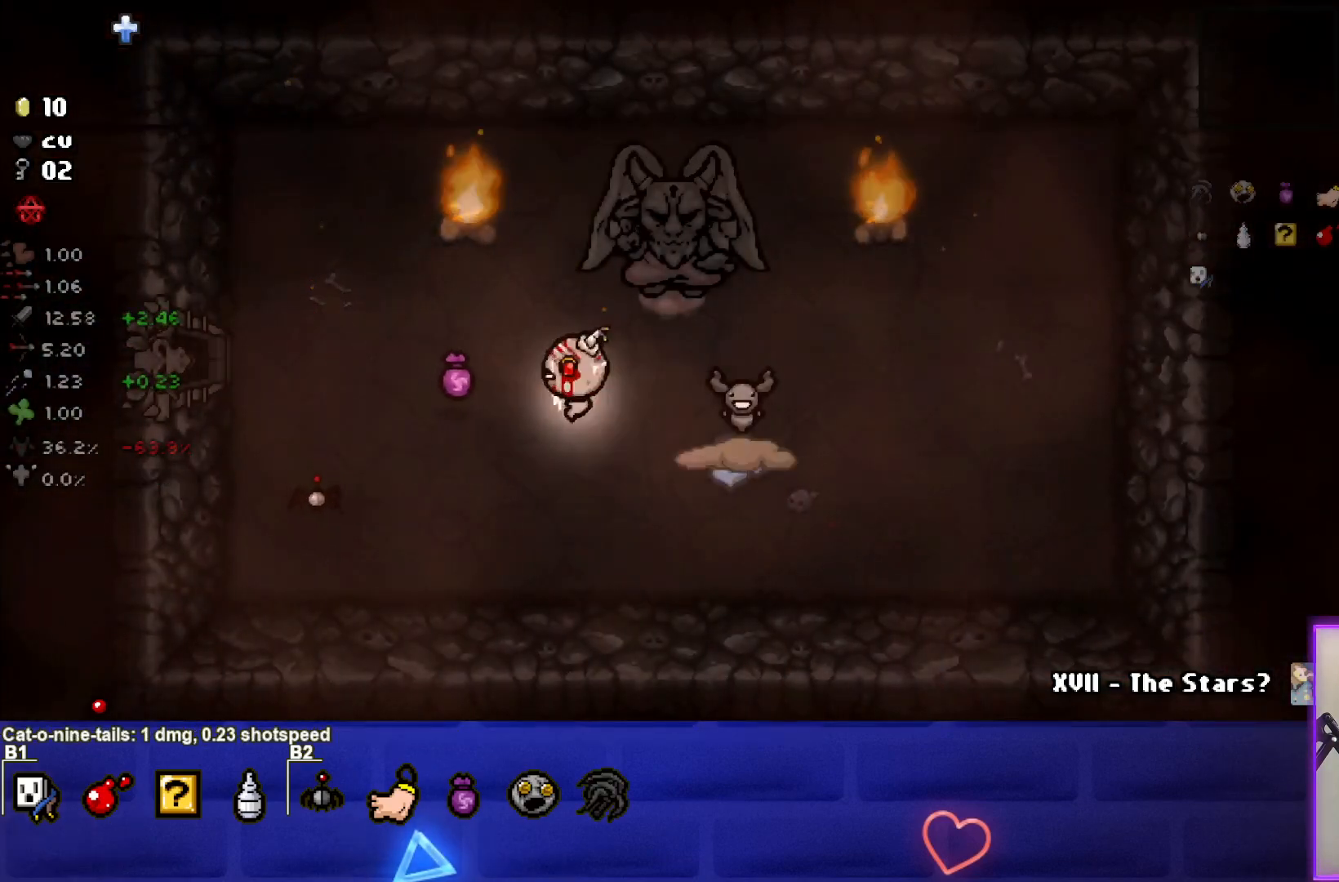
{"buttons": [], "left_stick": "left", "right_stick": "center", "events": [[17, "left_stick", "left"]]}
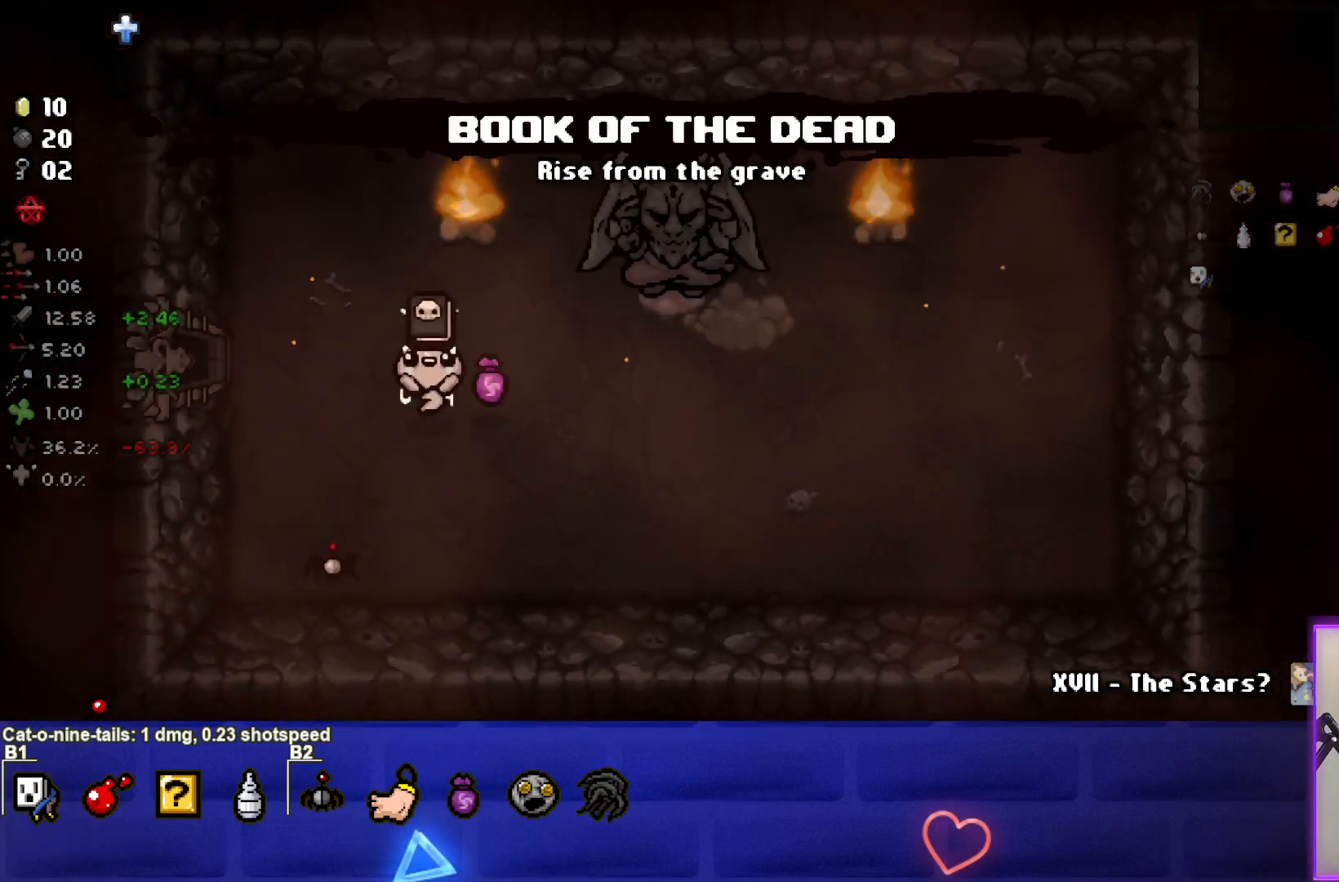
{"buttons": [], "left_stick": "left", "right_stick": "center", "events": []}
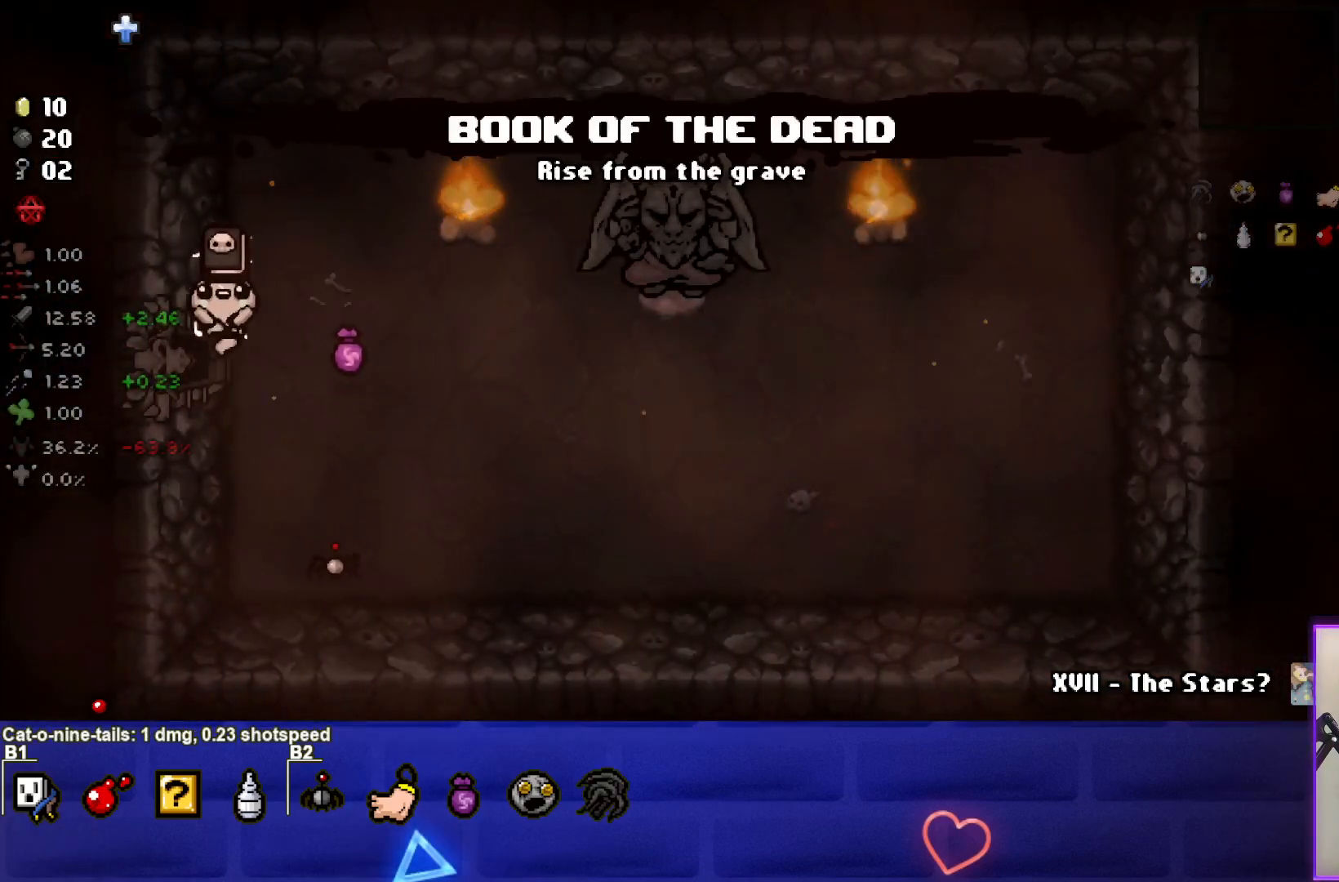
{"buttons": [], "left_stick": "left", "right_stick": "center", "events": [[250, "left_stick", "center"], [400, "left_stick", "left"]]}
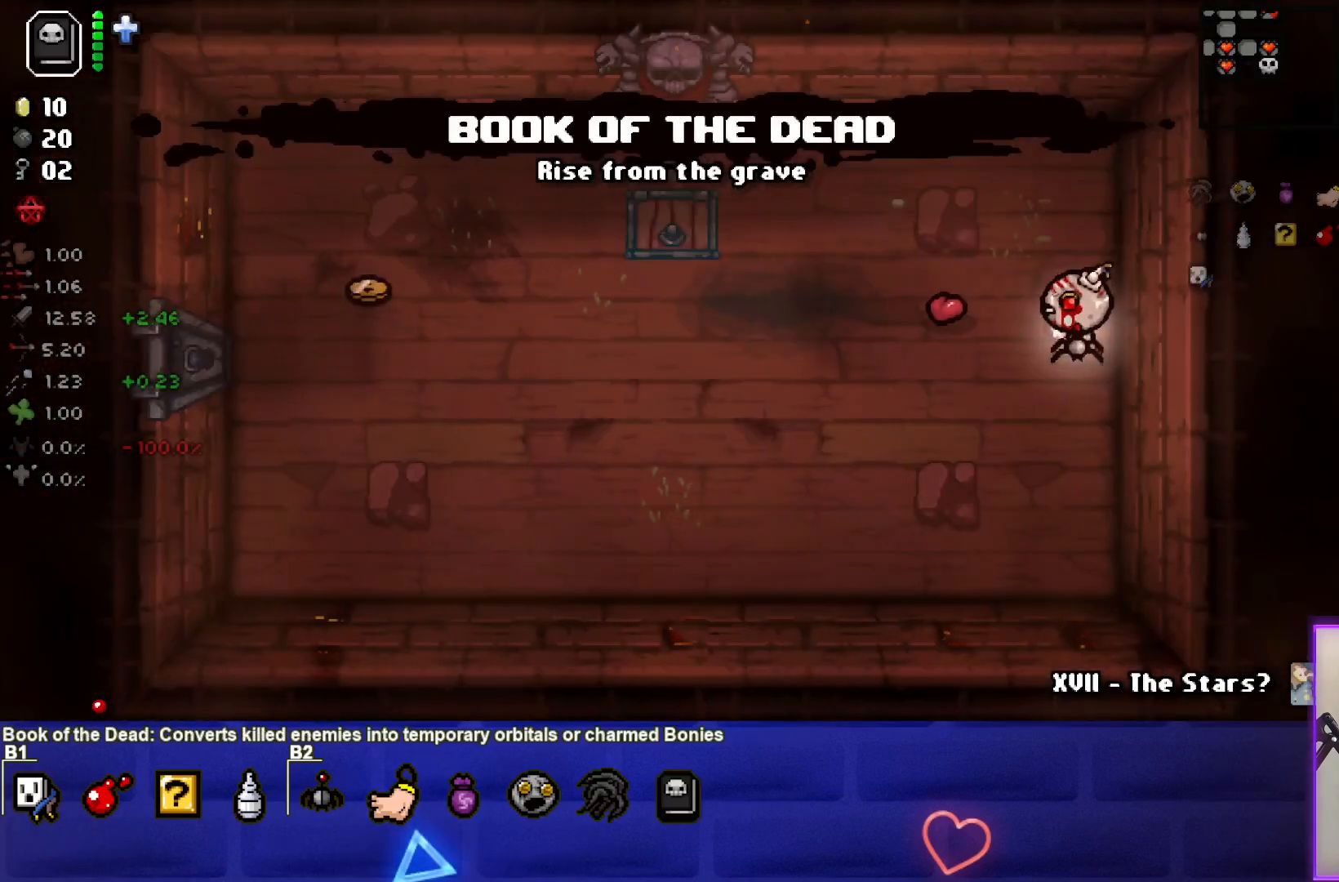
{"buttons": [], "left_stick": "left", "right_stick": "center", "events": []}
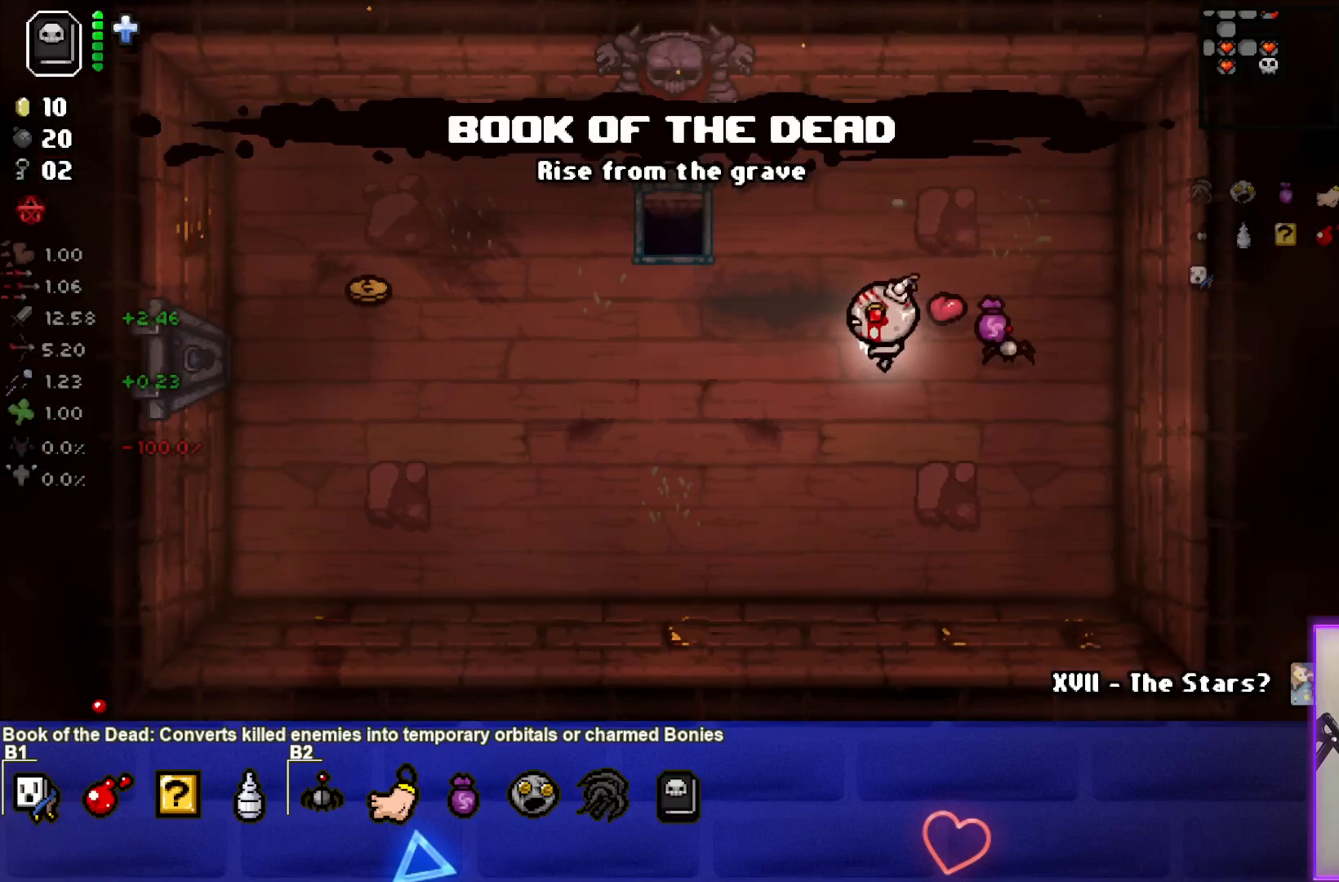
{"buttons": [], "left_stick": "left", "right_stick": "center", "events": []}
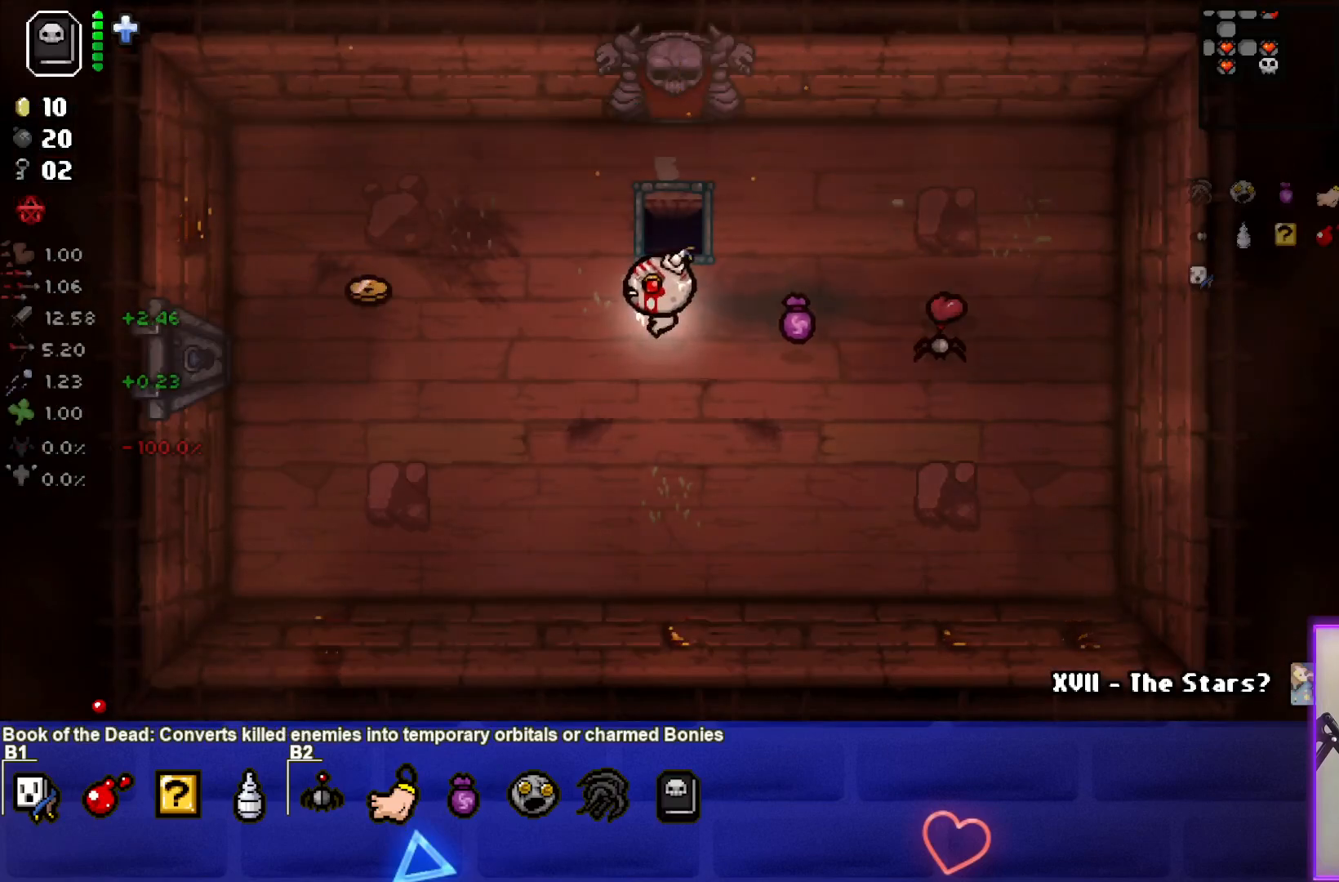
{"buttons": [], "left_stick": "left", "right_stick": "center", "events": []}
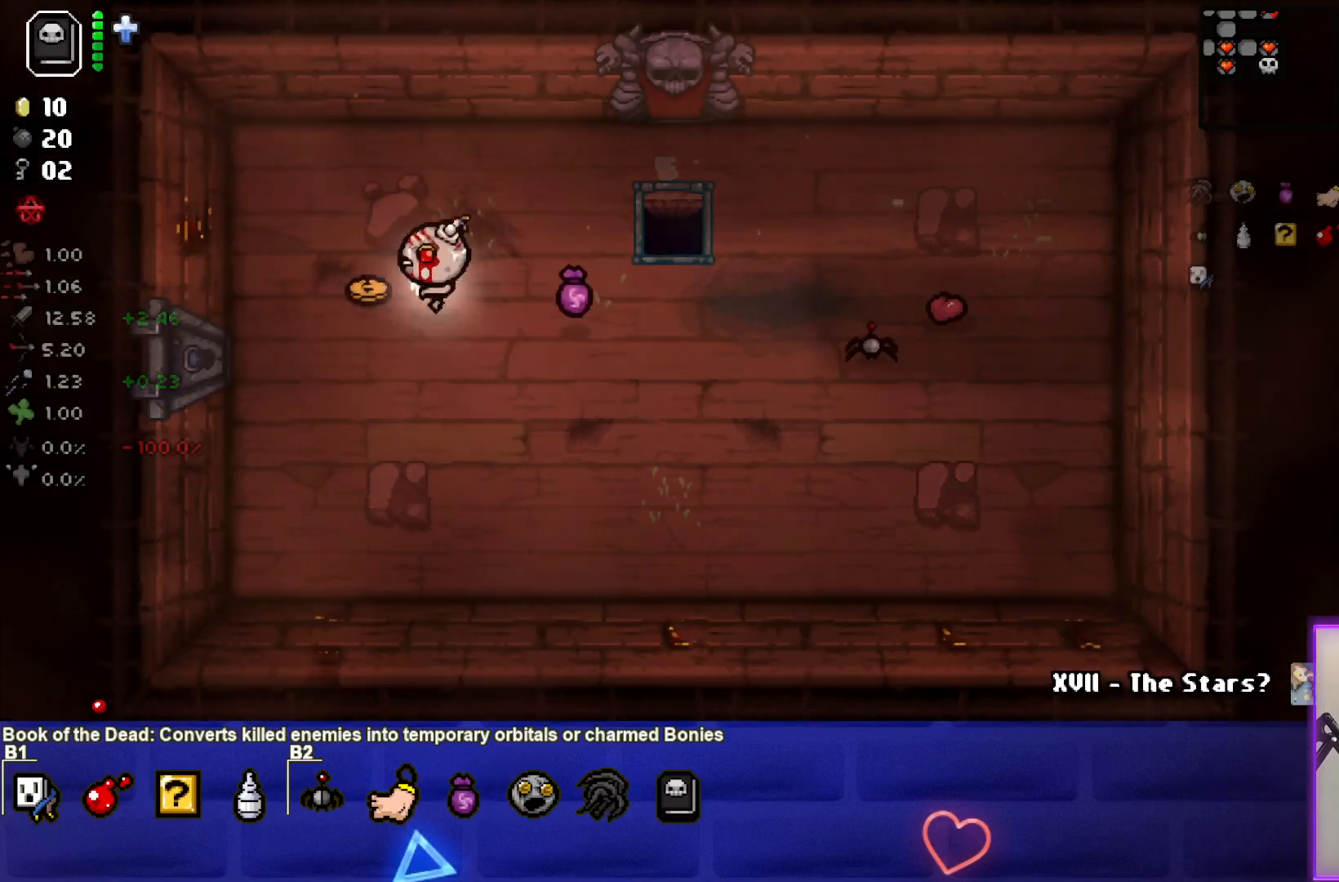
{"buttons": [], "left_stick": "right", "right_stick": "center", "events": [[150, "left_stick", "right"]]}
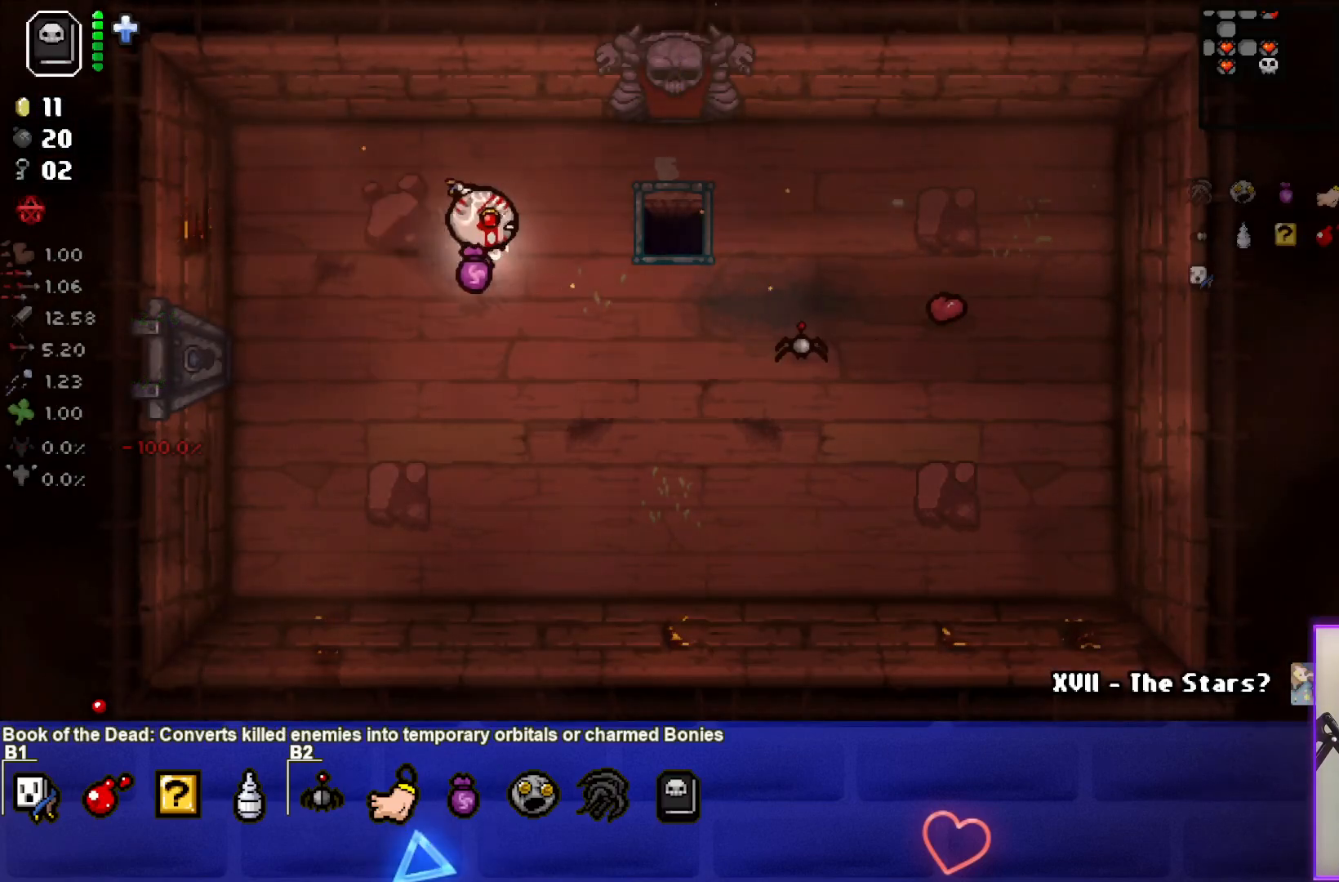
{"buttons": [], "left_stick": "up-right", "right_stick": "center", "events": [[400, "left_stick", "up-right"]]}
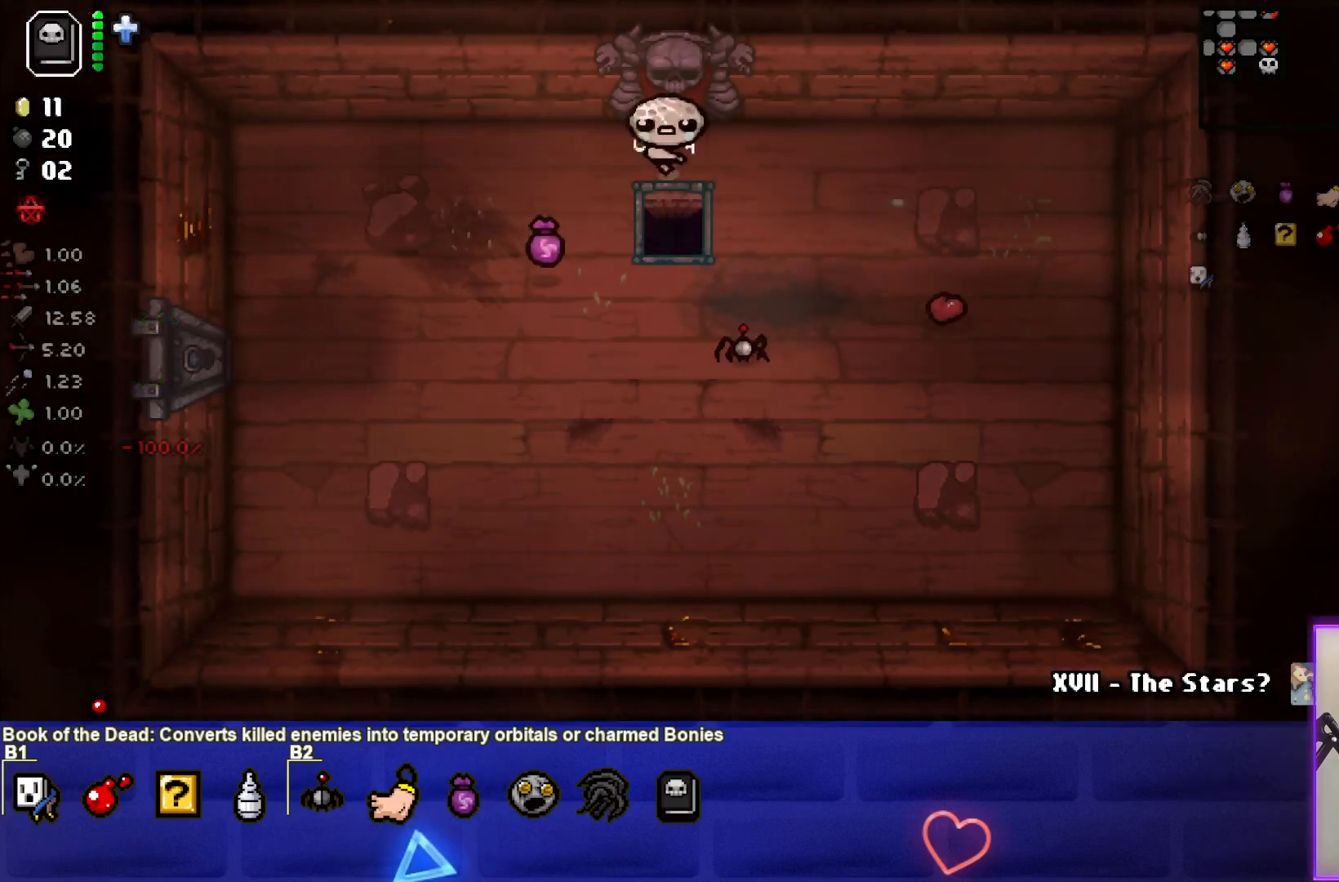
{"buttons": [], "left_stick": "center", "right_stick": "center", "events": [[83, "left_stick", "center"]]}